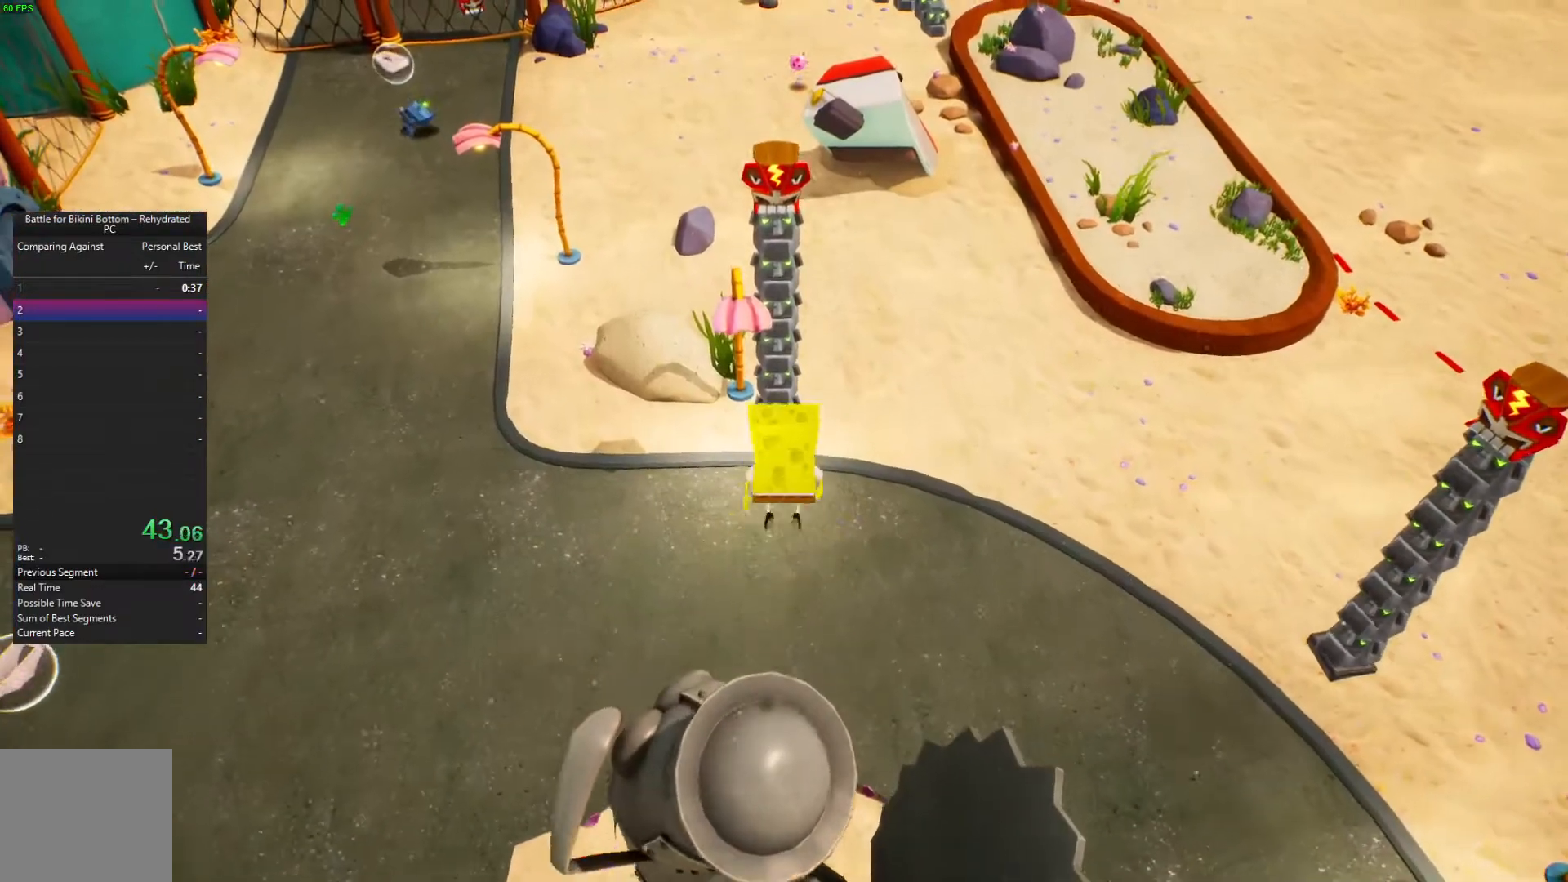
Gameplay with a controller (Xbox layout); each line is a JSON object with the inputs held at the frame after it. "events" lists button and stick changes between this image and that frame as [ms after this image, input, new state], when the widget could be followed in between.
{"buttons": [], "left_stick": "up", "right_stick": "center", "events": [[167, "A", "up"], [200, "X", "down"], [333, "X", "up"]]}
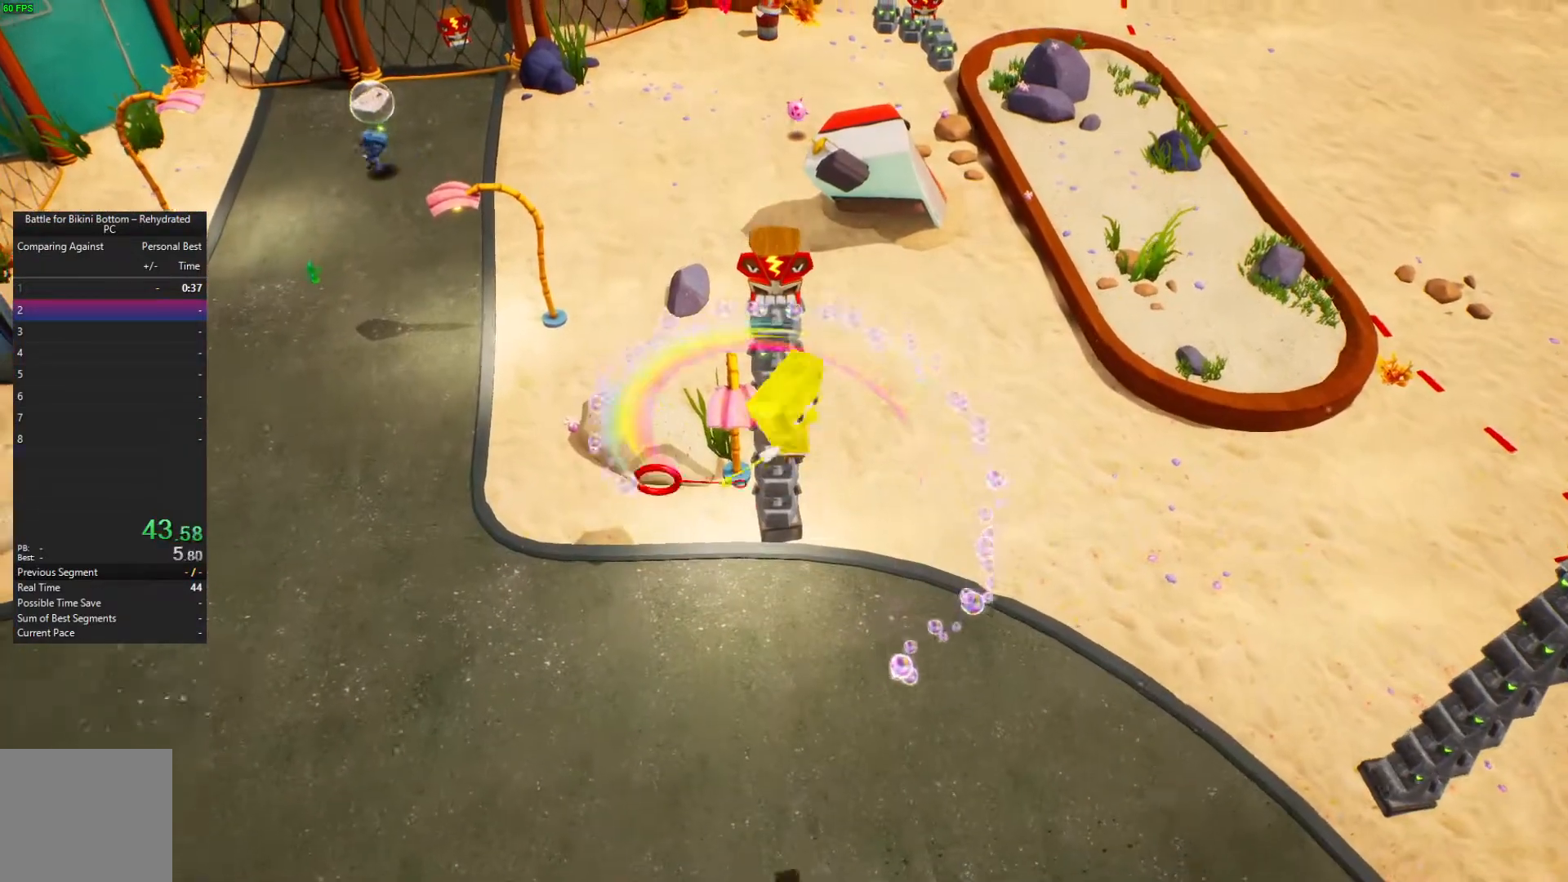
{"buttons": ["A"], "left_stick": "up", "right_stick": "center", "events": [[367, "A", "down"]]}
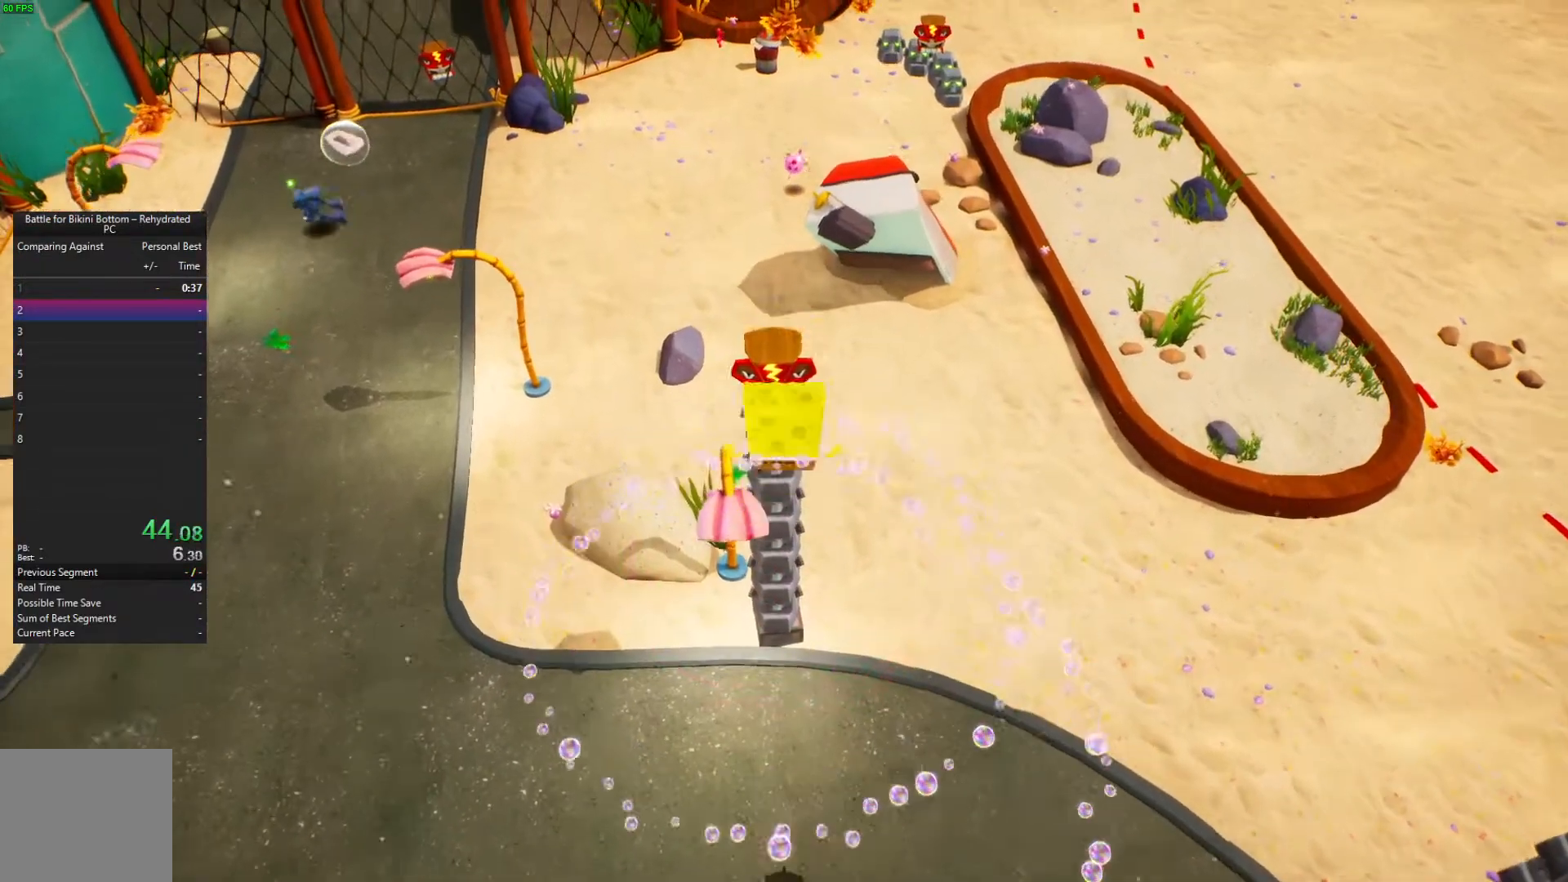
{"buttons": [], "left_stick": "up", "right_stick": "center", "events": [[100, "A", "up"], [100, "X", "down"], [267, "X", "up"]]}
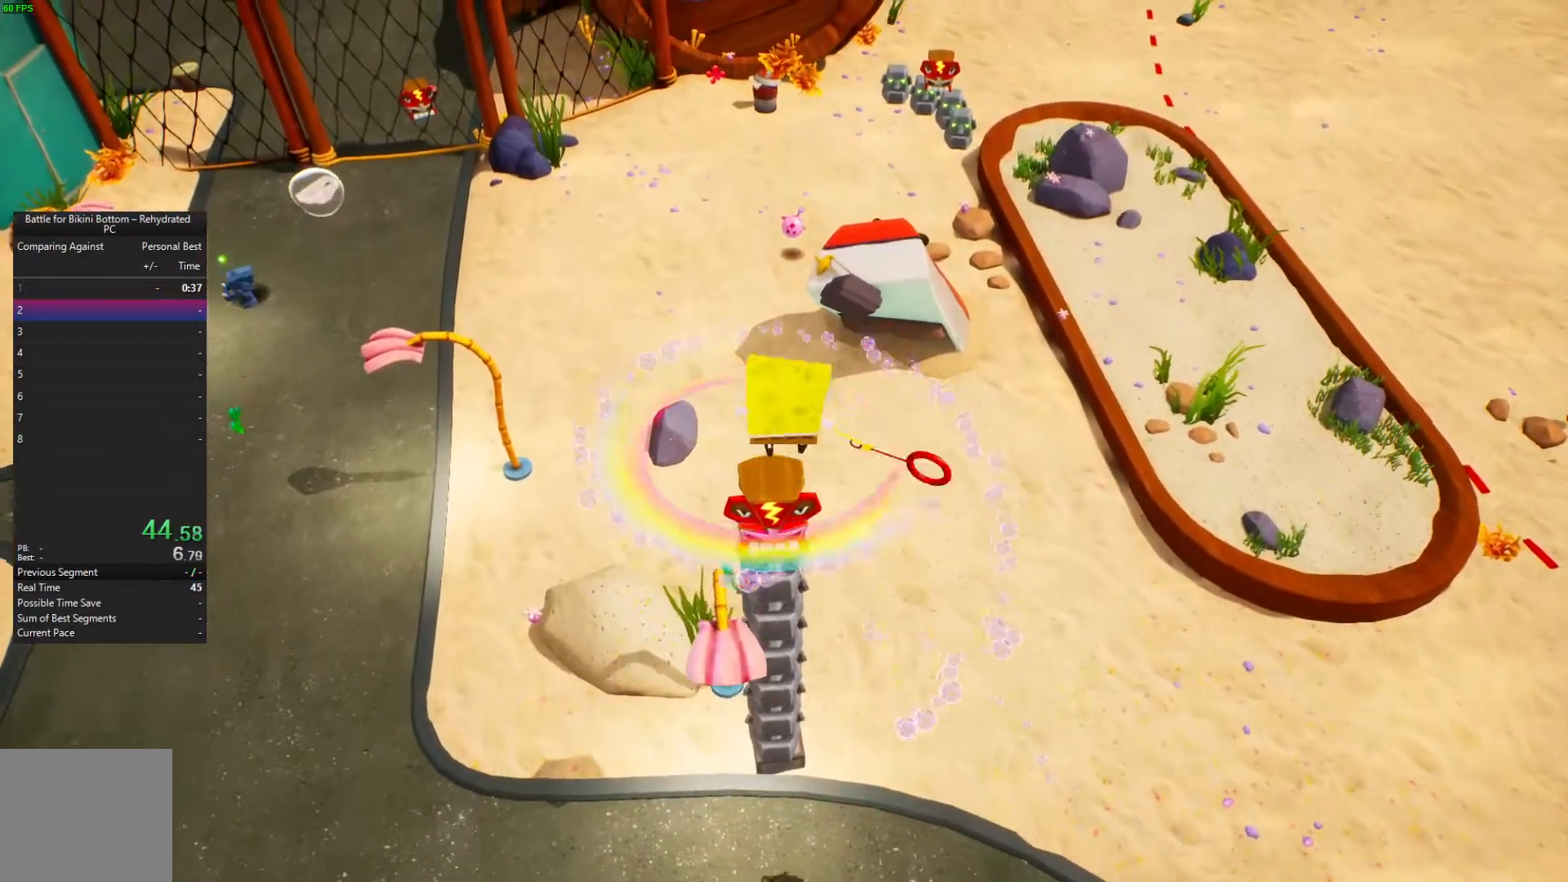
{"buttons": [], "left_stick": "up", "right_stick": "center", "events": []}
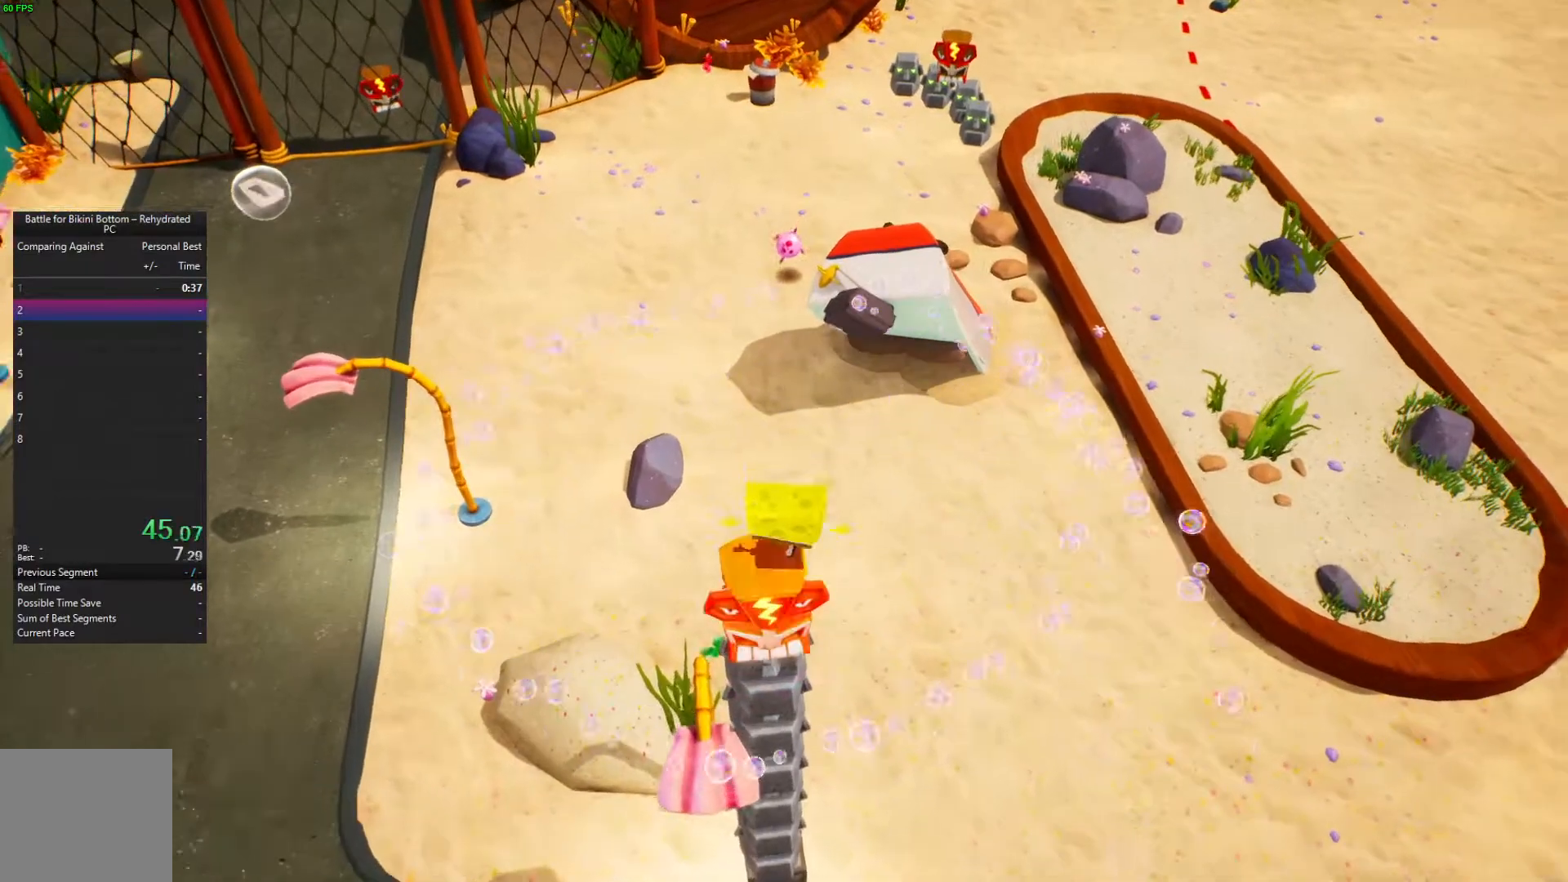
{"buttons": [], "left_stick": "up", "right_stick": "center", "events": [[100, "A", "down"], [167, "A", "up"], [167, "X", "down"], [300, "X", "up"]]}
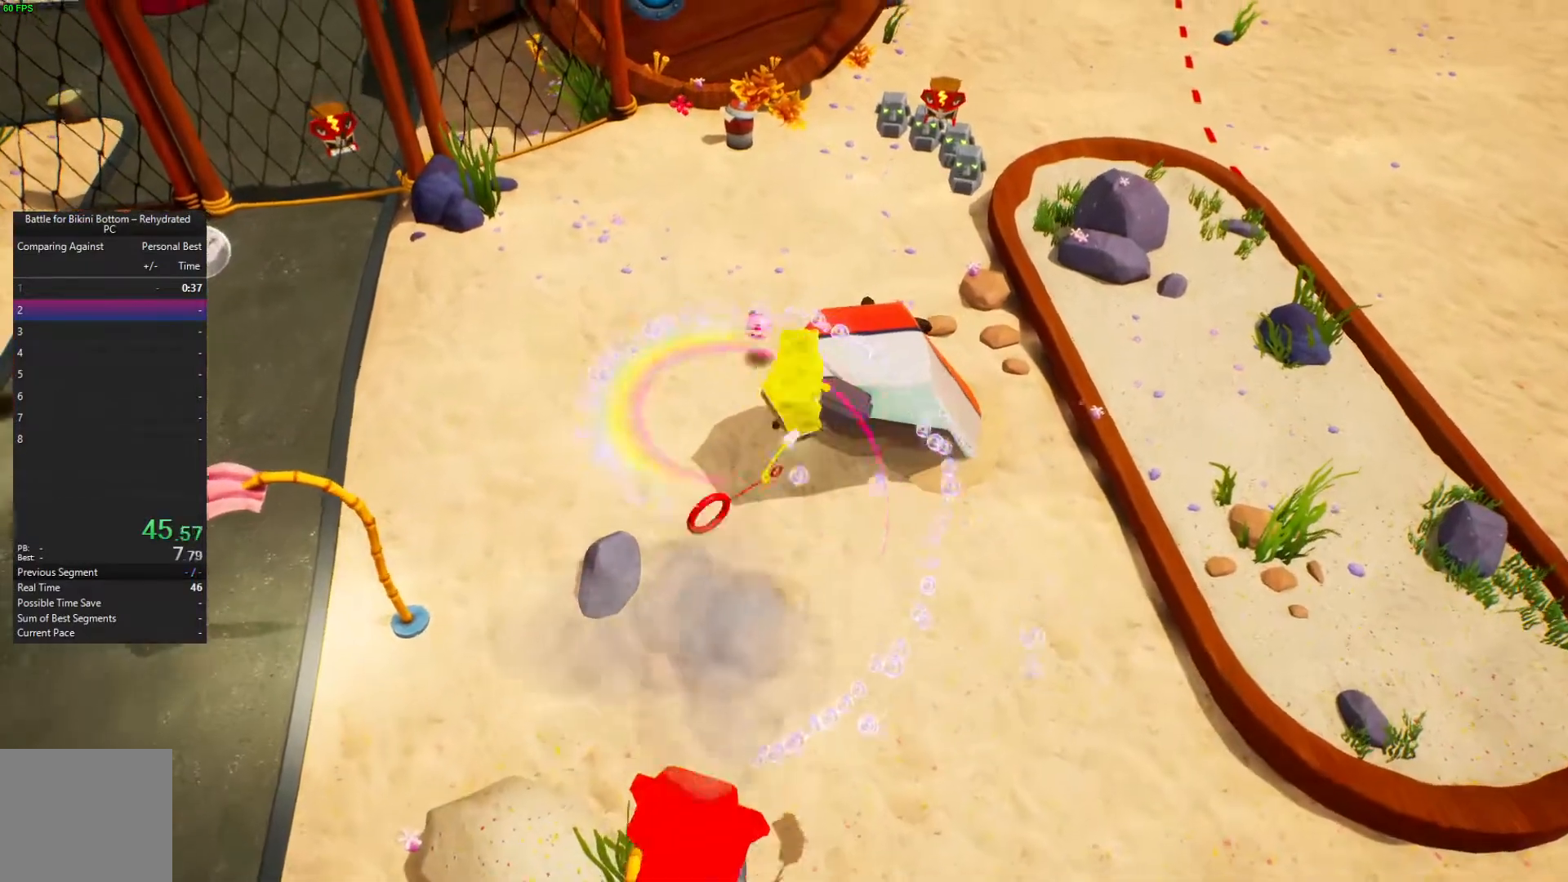
{"buttons": [], "left_stick": "up", "right_stick": "center", "events": [[300, "A", "down"], [467, "A", "up"]]}
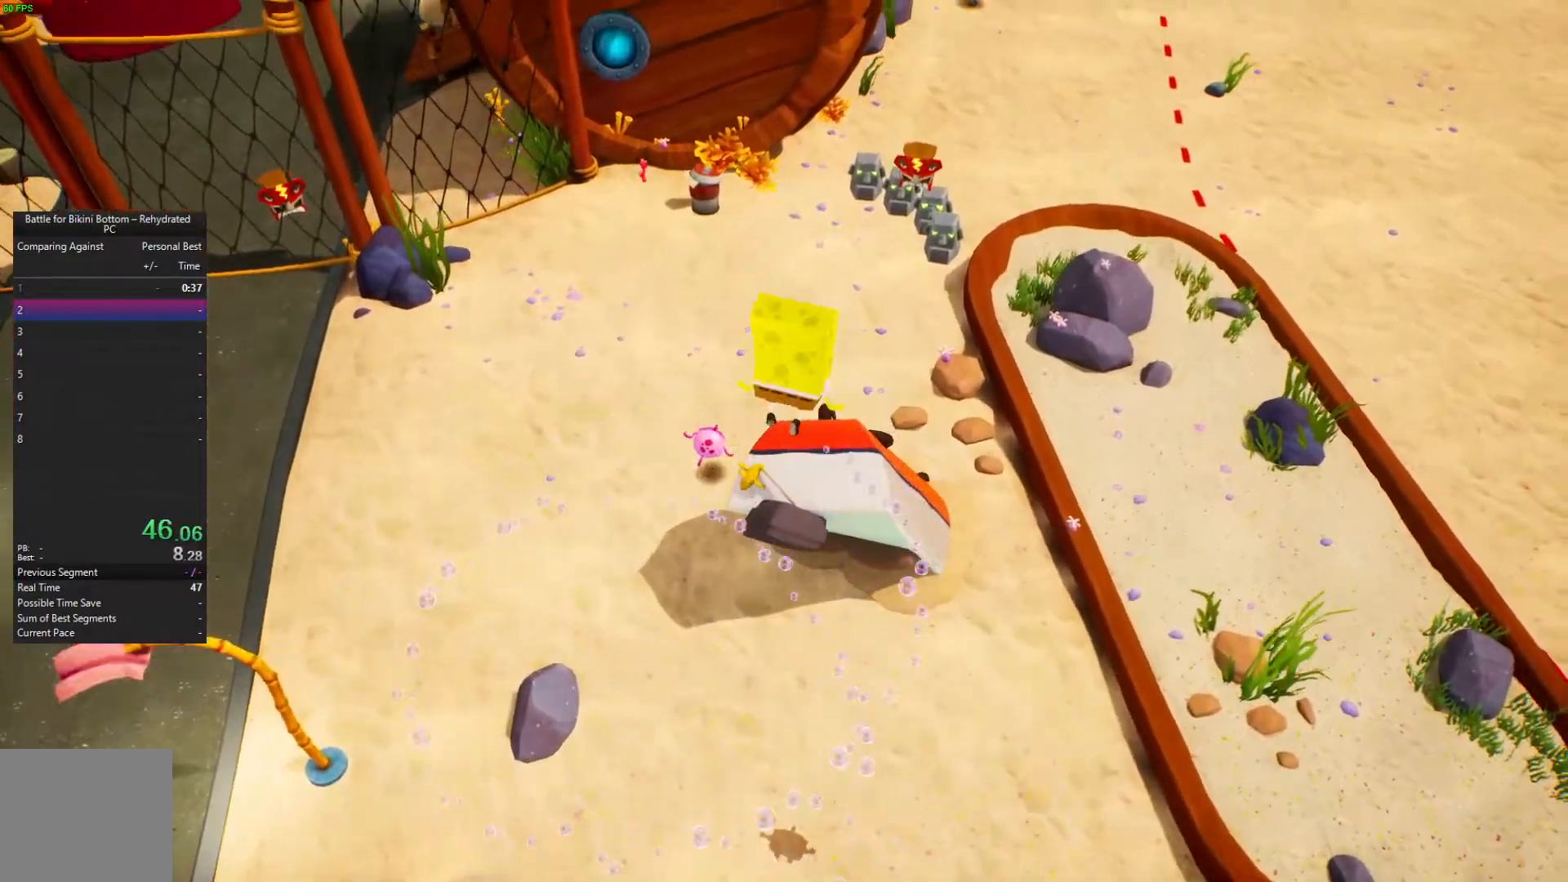
{"buttons": [], "left_stick": "up", "right_stick": "center", "events": [[33, "X", "down"], [167, "X", "up"]]}
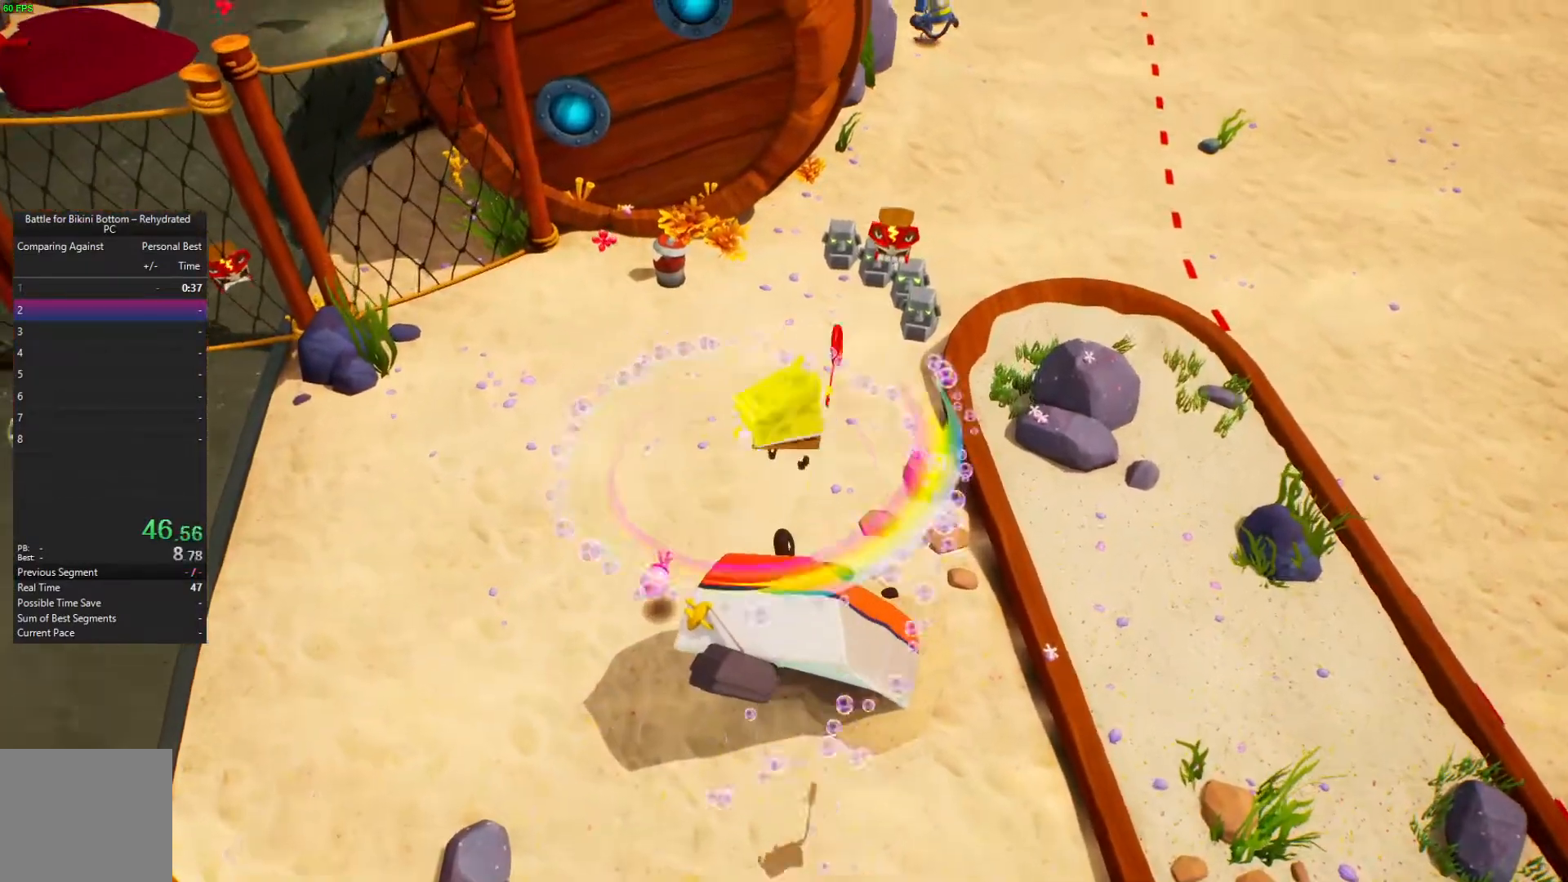
{"buttons": [], "left_stick": "up", "right_stick": "center", "events": []}
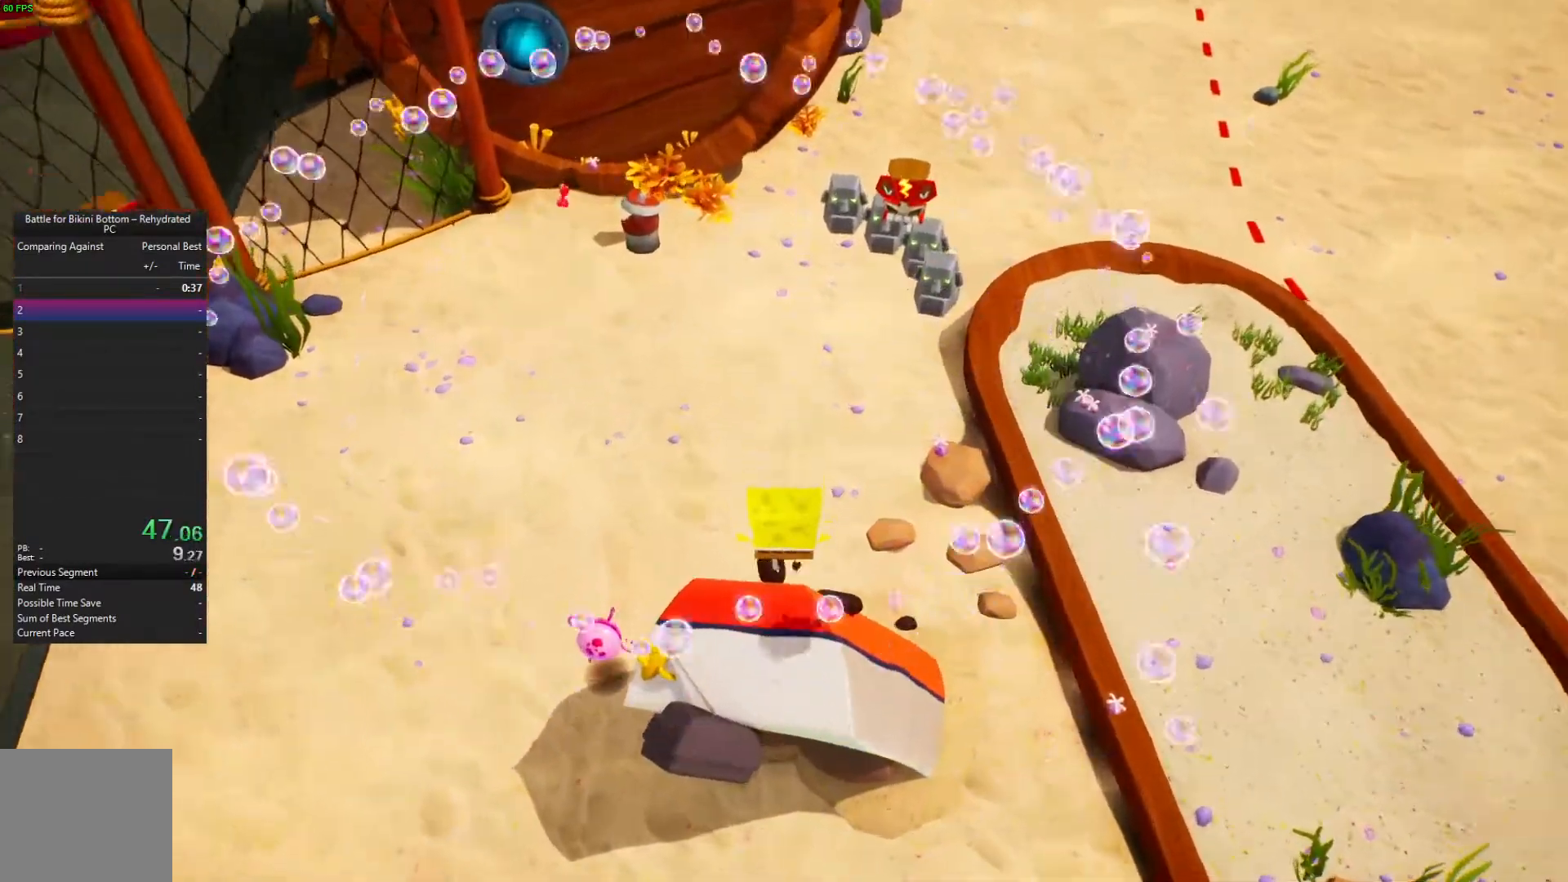
{"buttons": ["X"], "left_stick": "up", "right_stick": "center", "events": [[200, "A", "down"], [367, "X", "down"], [400, "A", "up"]]}
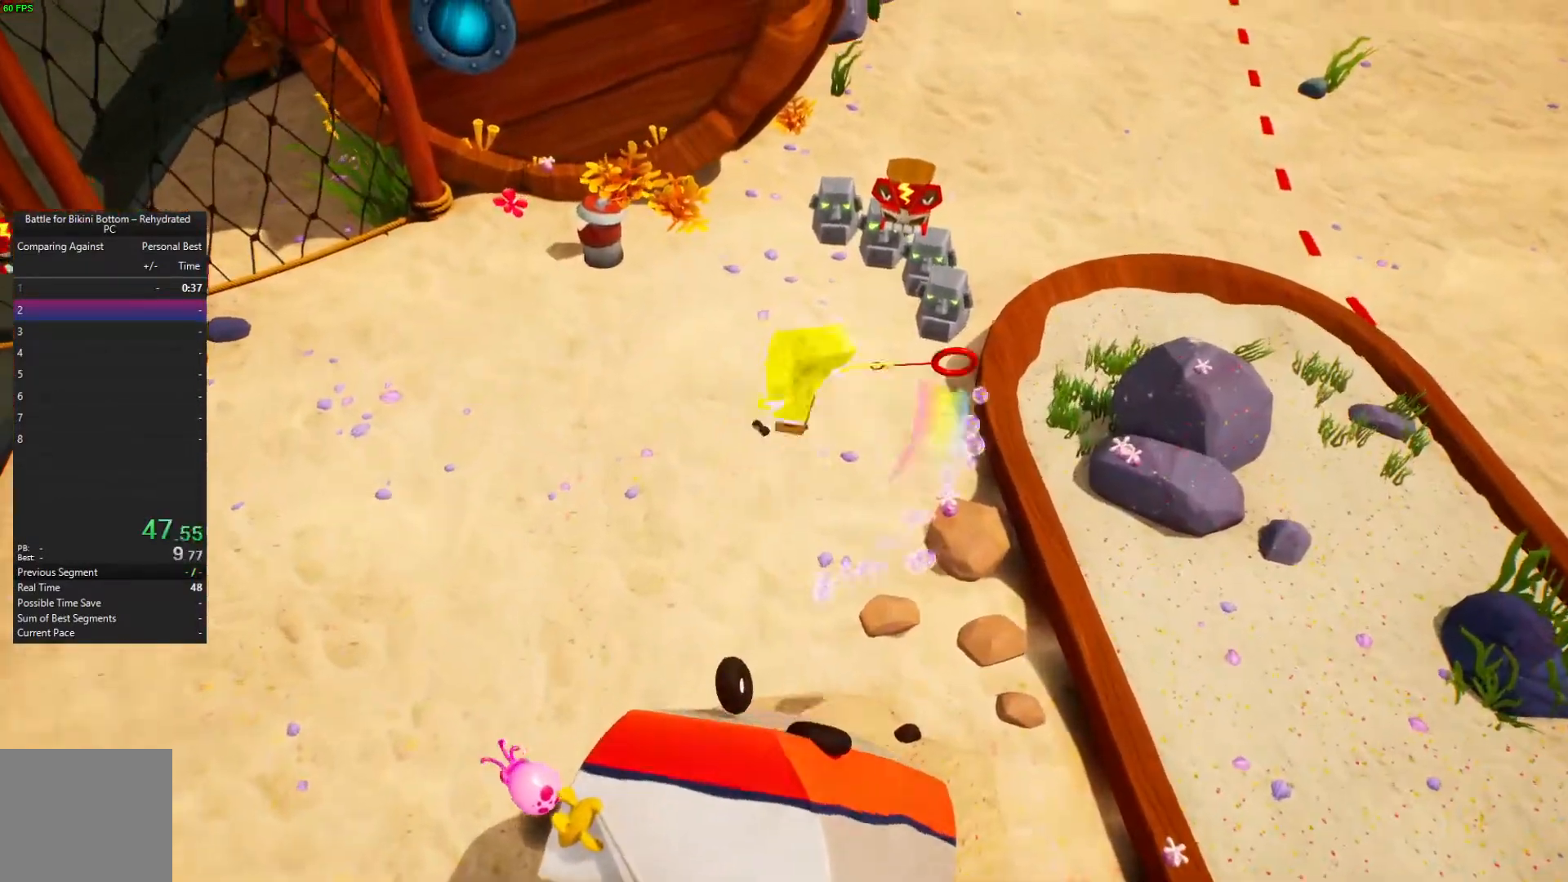
{"buttons": [], "left_stick": "up", "right_stick": "center", "events": [[67, "X", "up"]]}
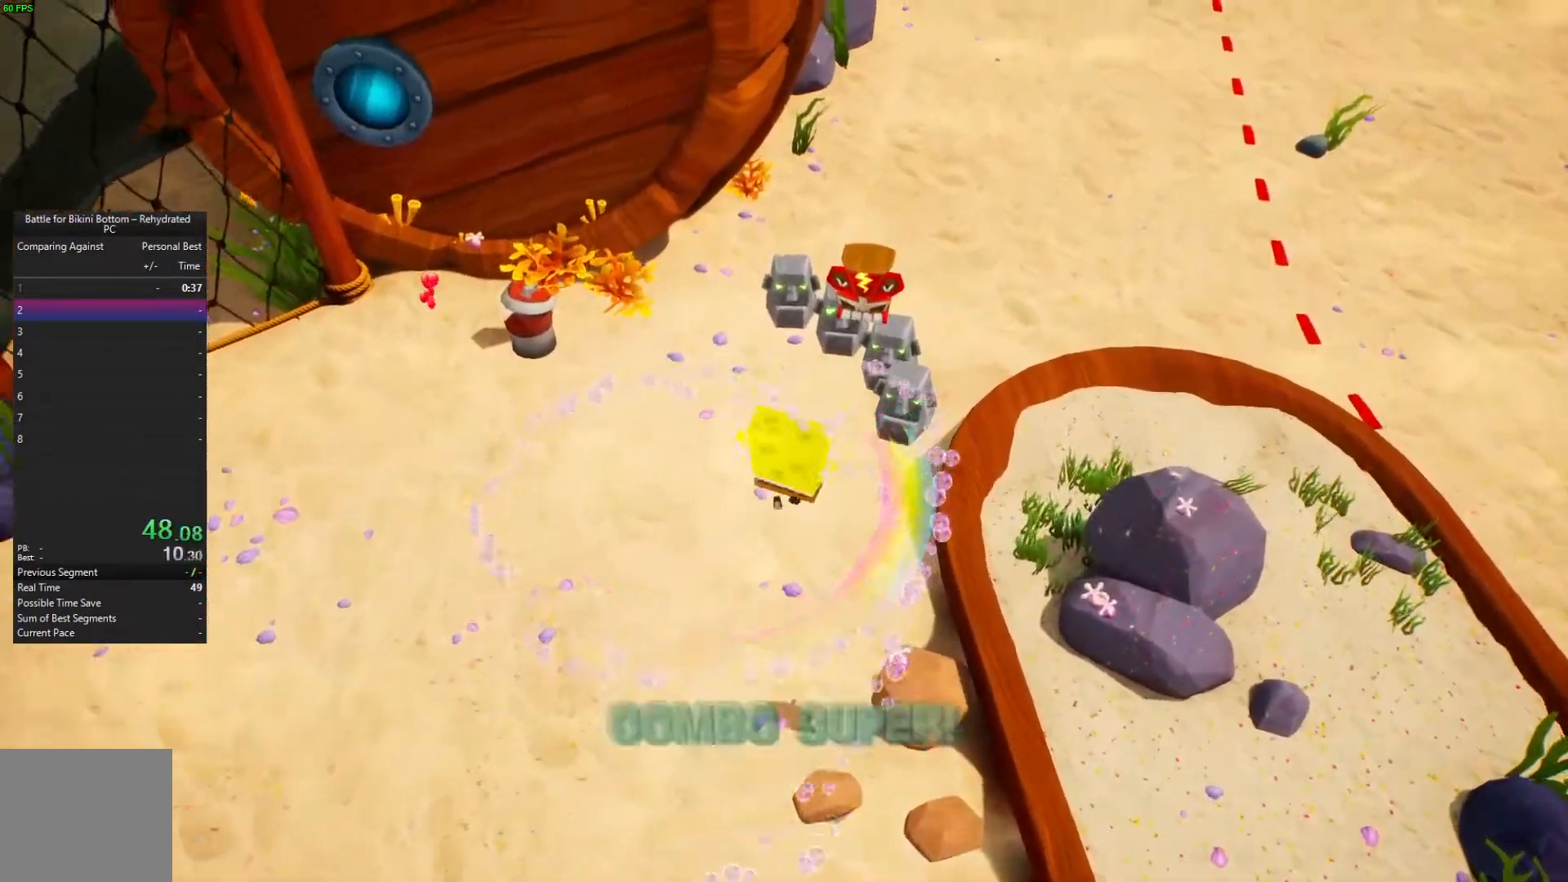
{"buttons": ["X"], "left_stick": "up", "right_stick": "center", "events": [[67, "A", "down"], [333, "X", "down"], [367, "A", "up"]]}
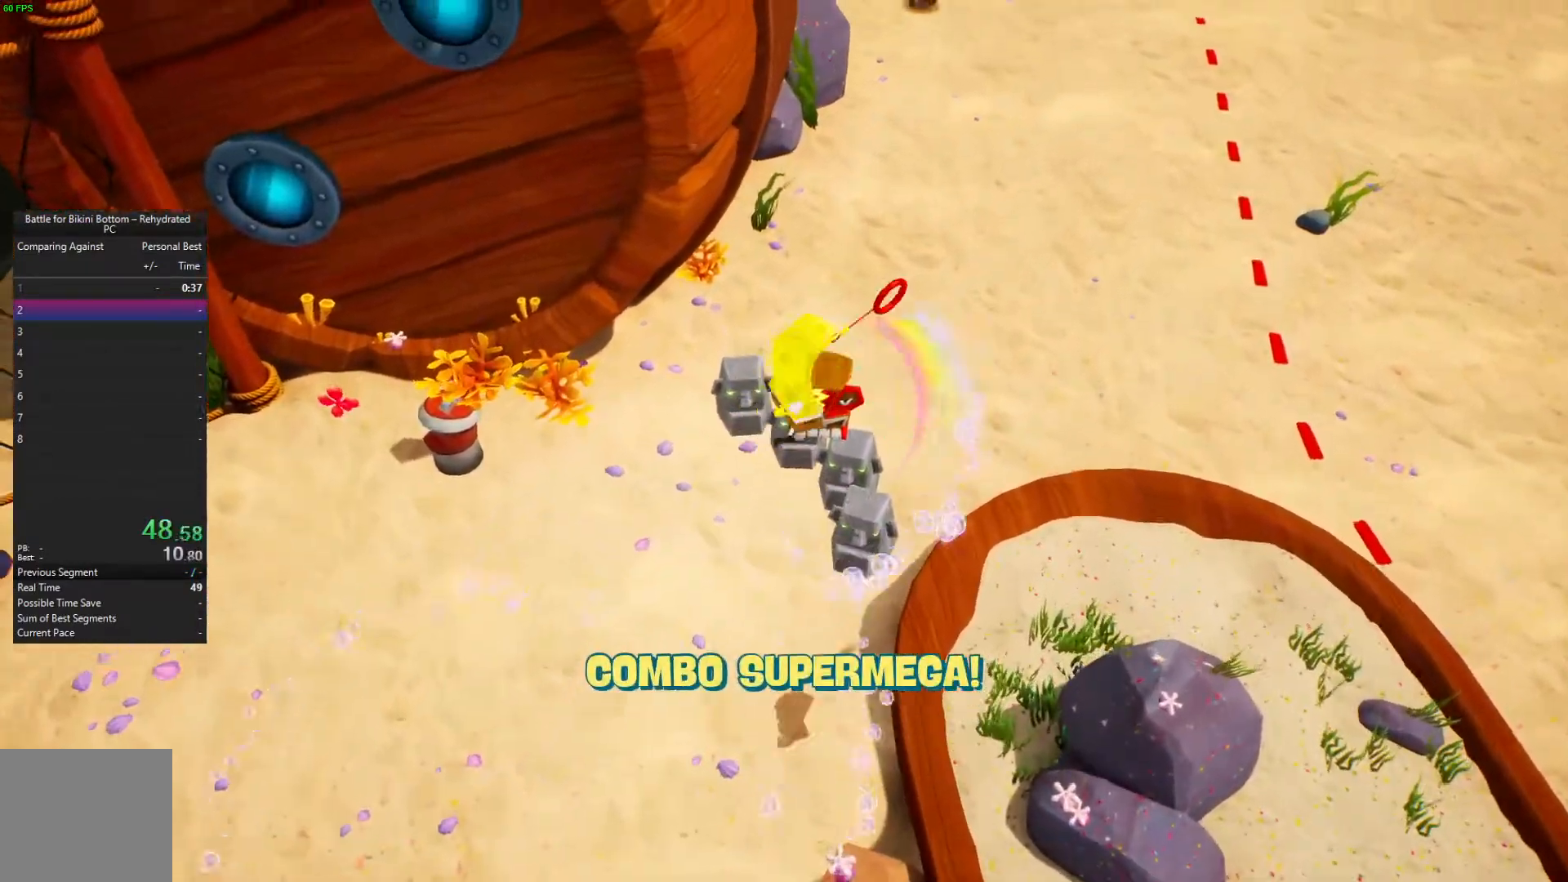
{"buttons": [], "left_stick": "up", "right_stick": "center", "events": [[33, "X", "up"]]}
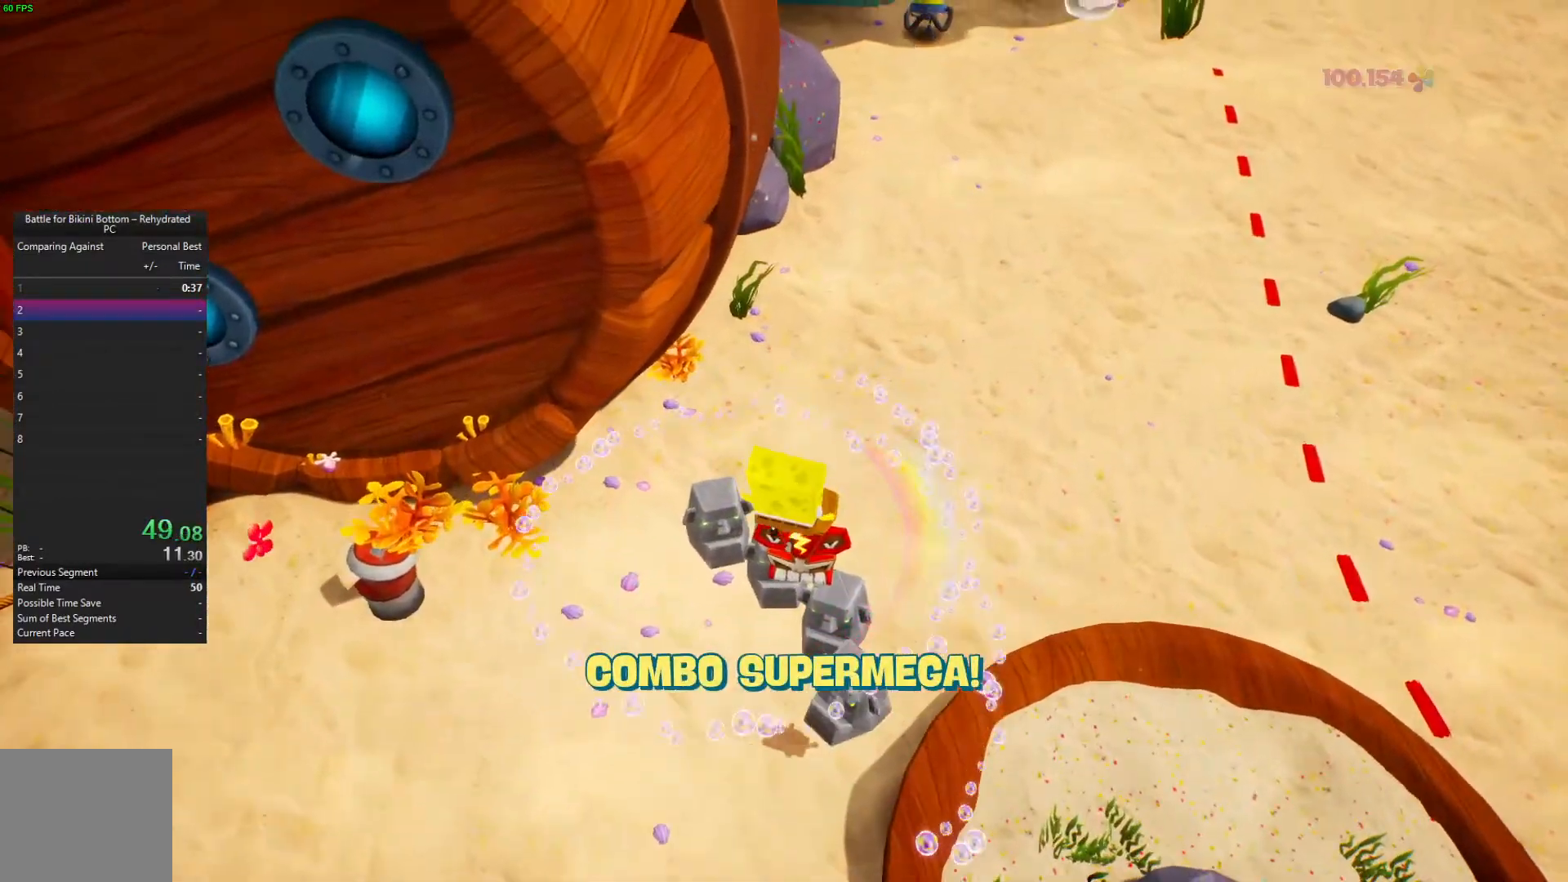
{"buttons": ["A"], "left_stick": "up", "right_stick": "center", "events": [[367, "A", "down"]]}
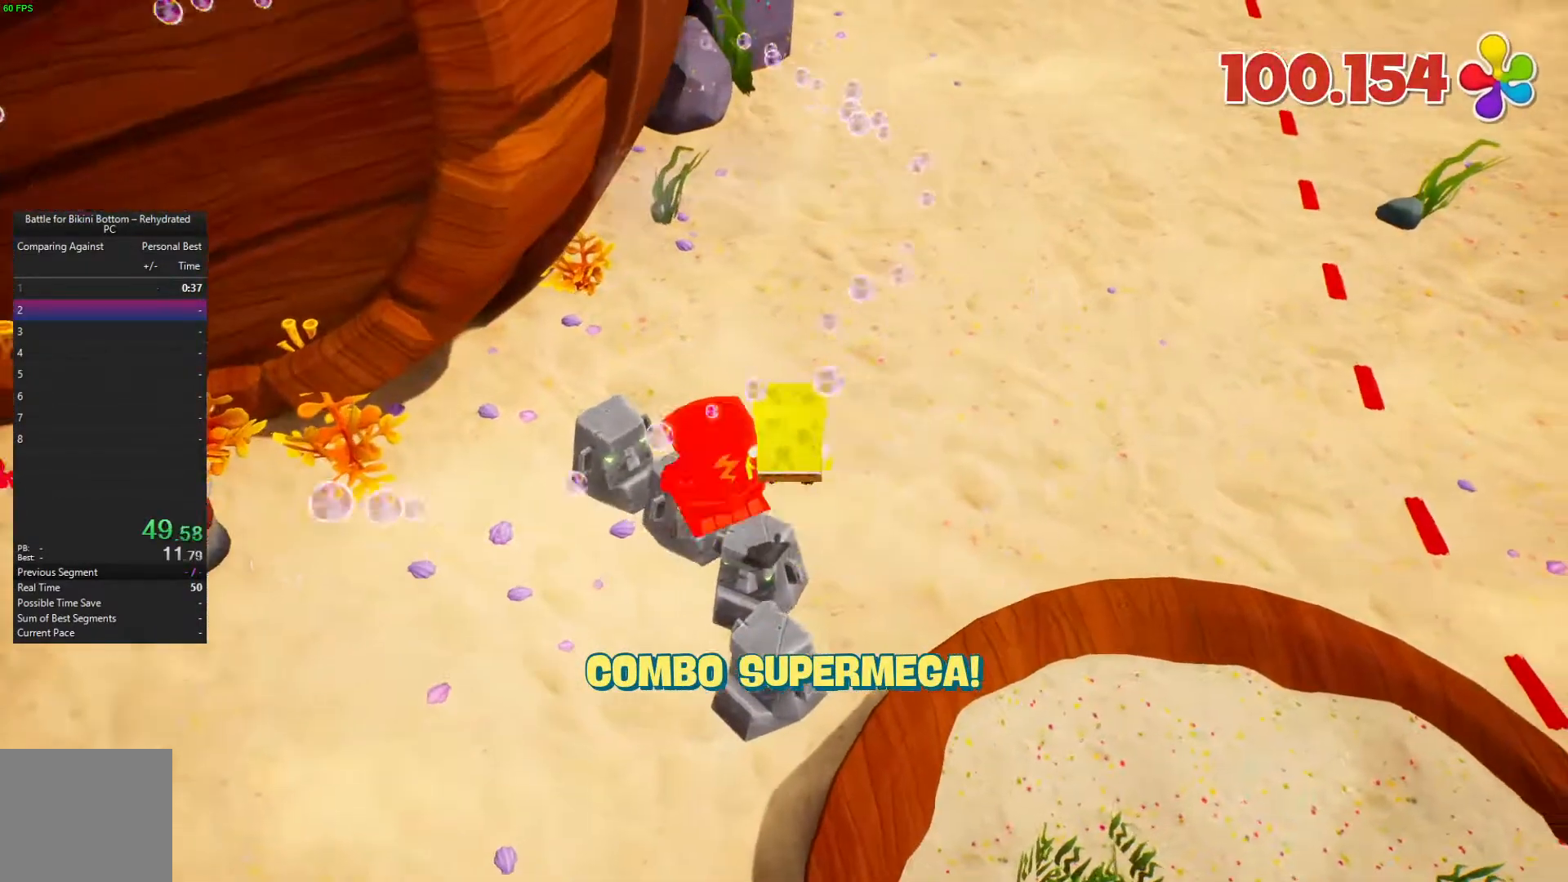
{"buttons": [], "left_stick": "up", "right_stick": "center", "events": [[100, "A", "up"]]}
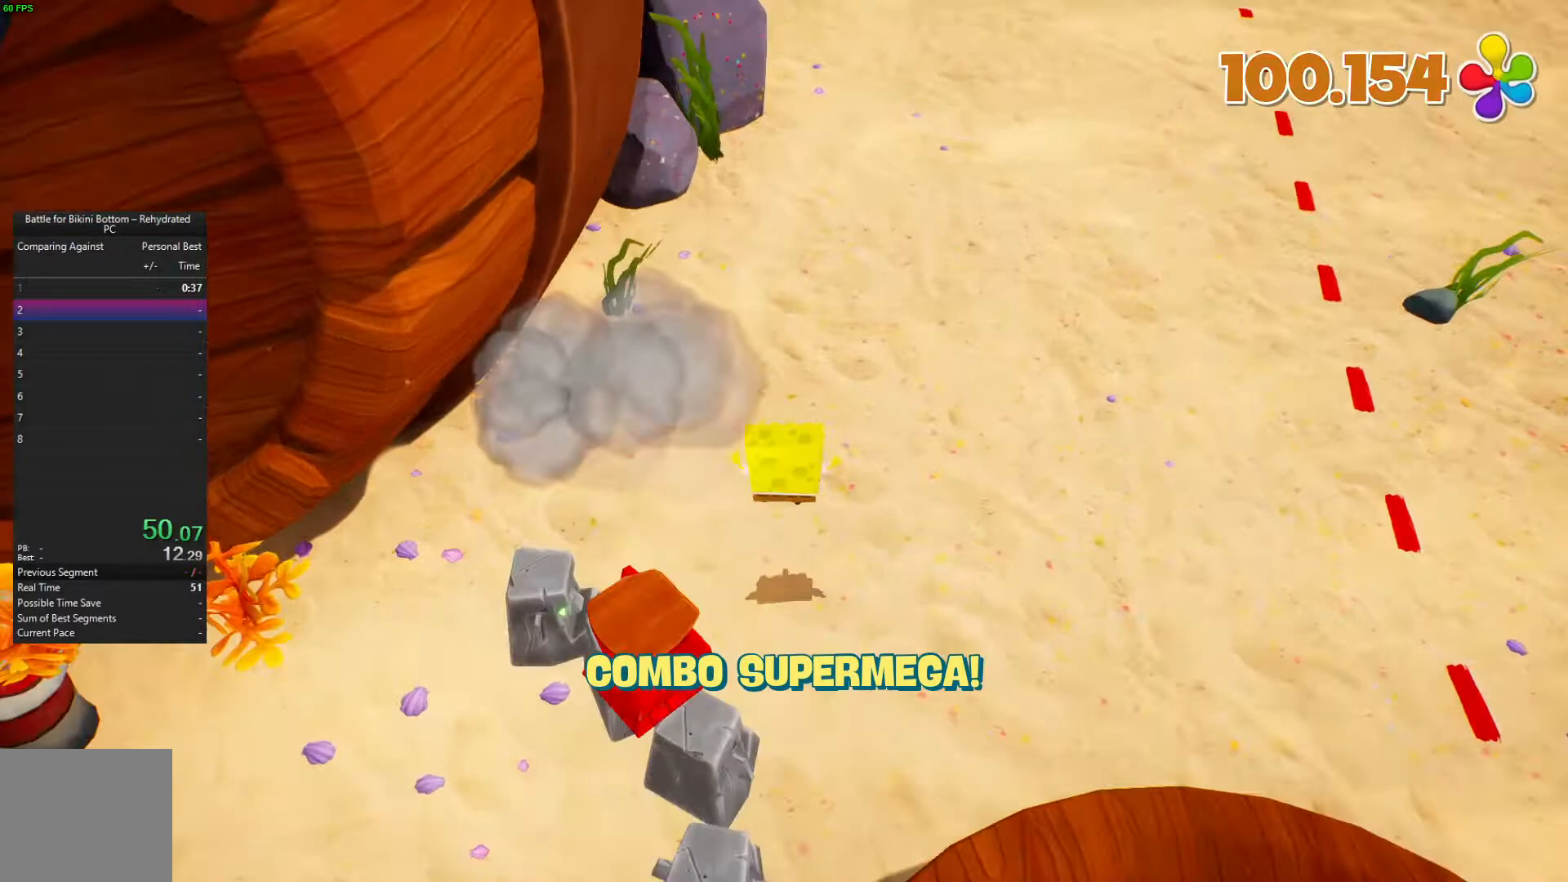
{"buttons": [], "left_stick": "up", "right_stick": "up-left", "events": [[133, "right_stick", "up-left"]]}
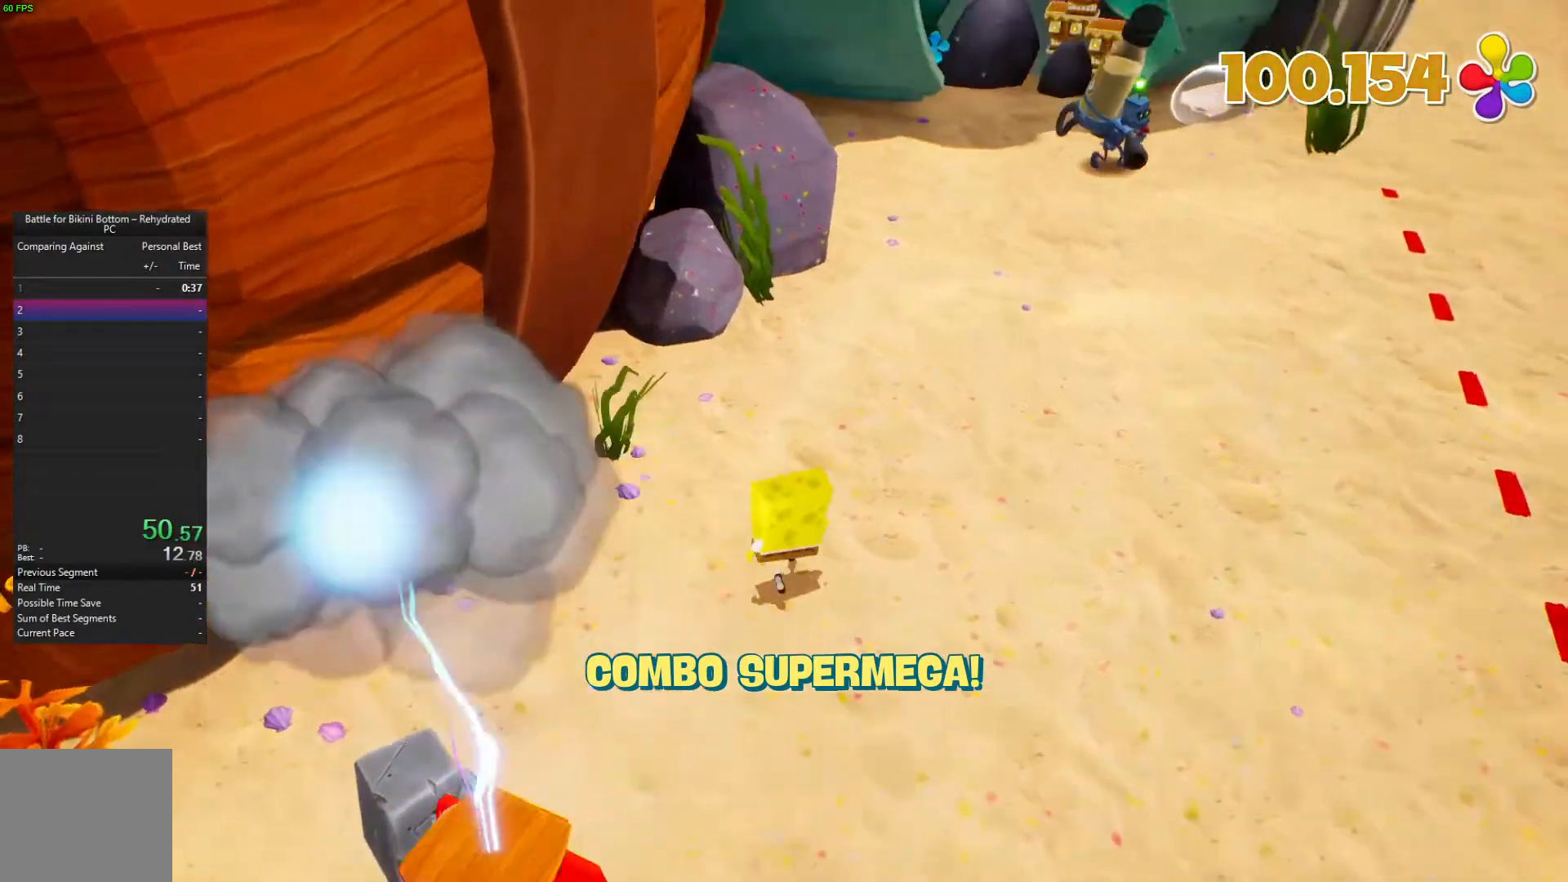
{"buttons": [], "left_stick": "up", "right_stick": "center", "events": [[100, "right_stick", "center"]]}
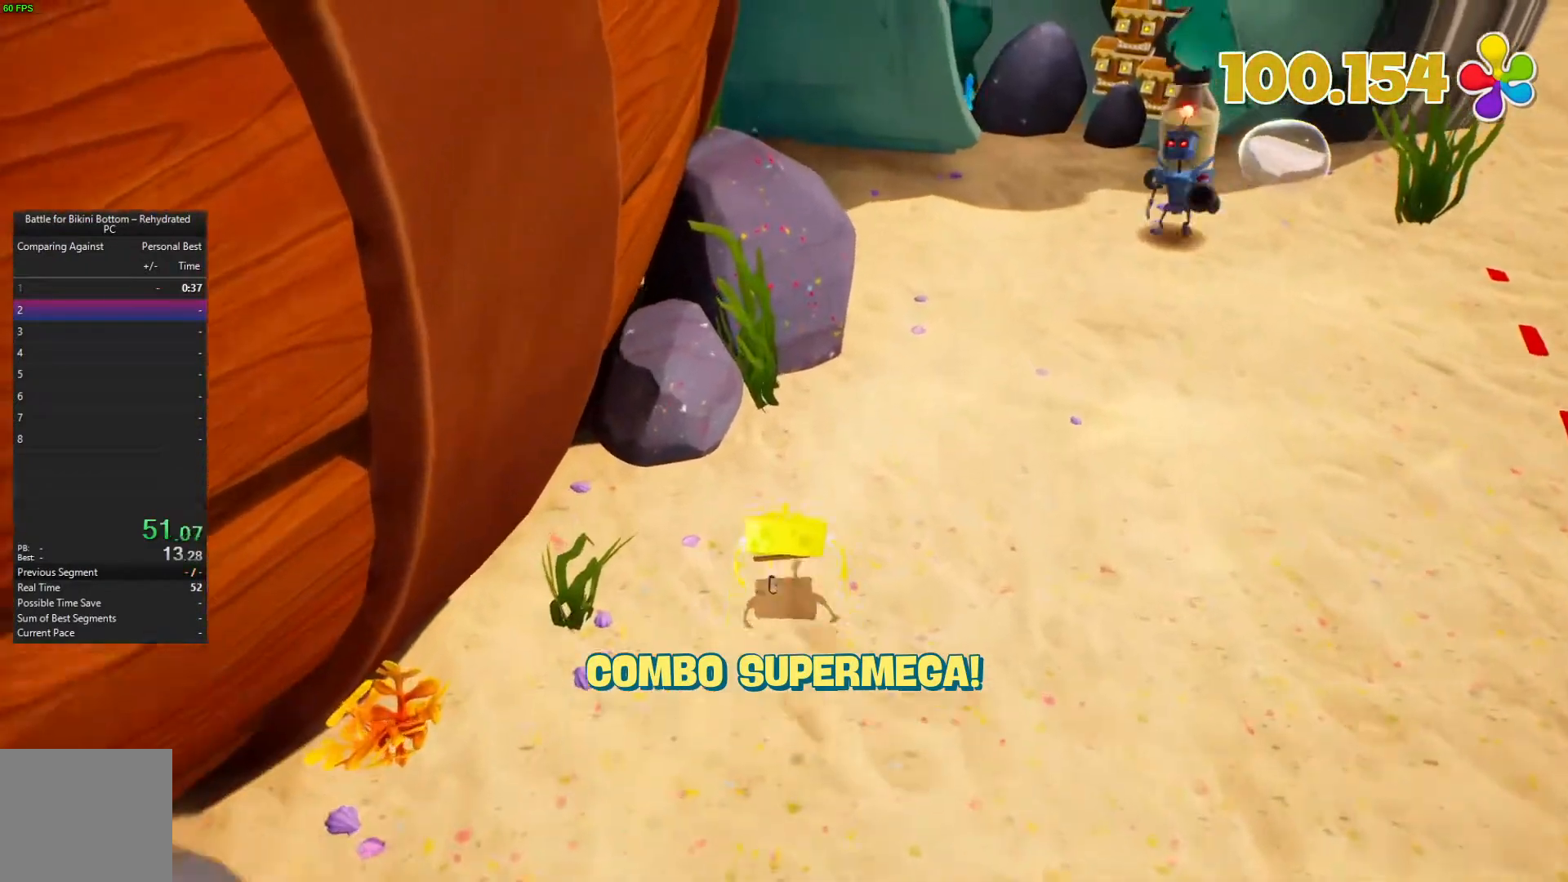
{"buttons": [], "left_stick": "up", "right_stick": "center", "events": [[33, "A", "down"], [133, "A", "up"], [367, "A", "down"], [467, "A", "up"]]}
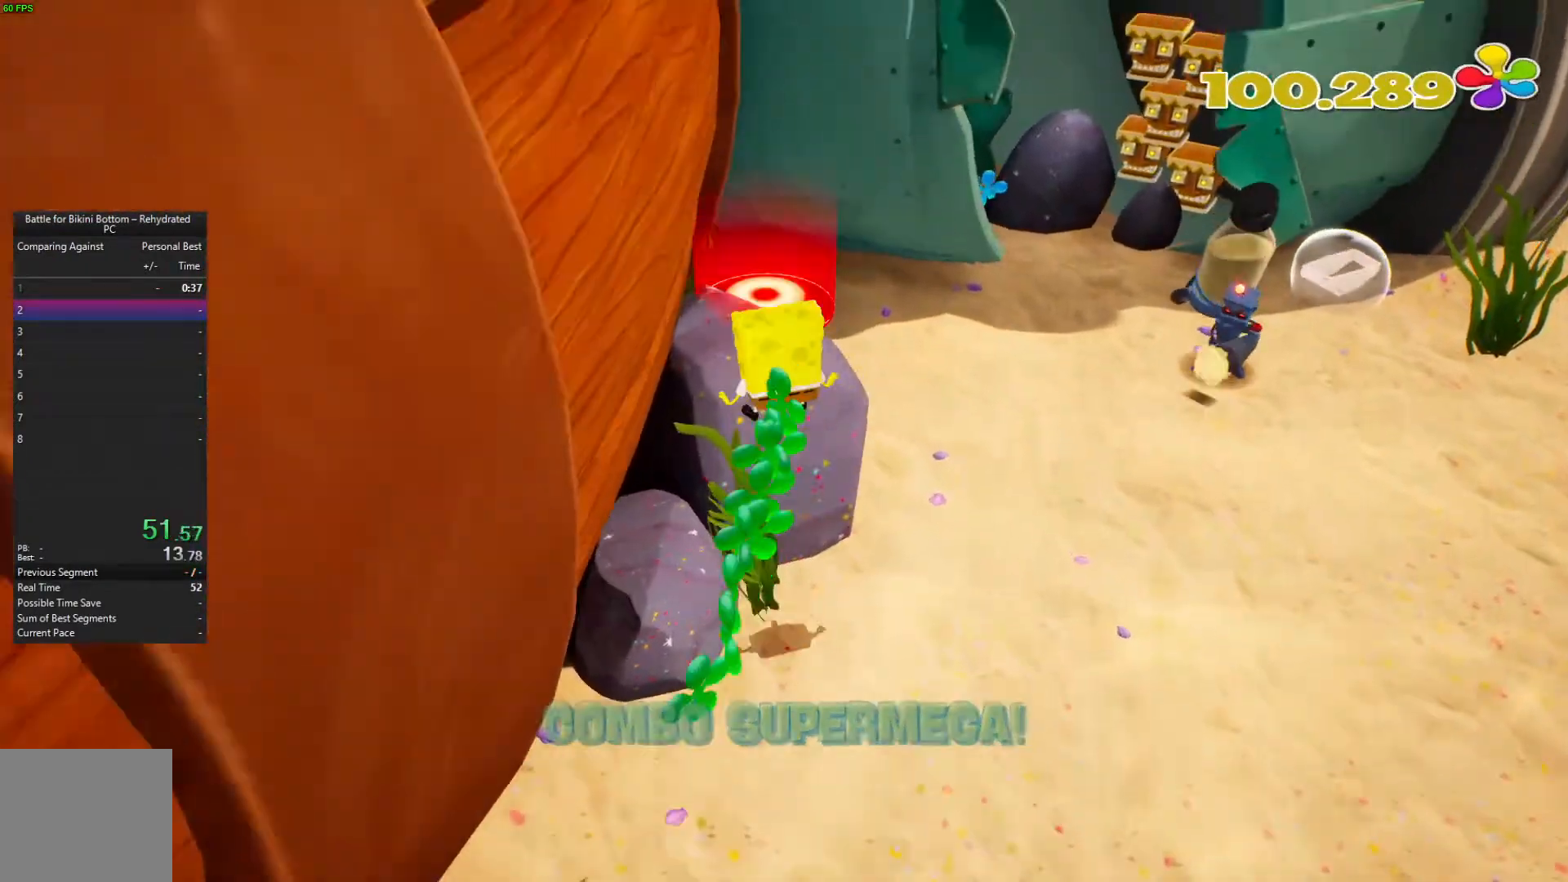
{"buttons": [], "left_stick": "up-right", "right_stick": "center", "events": [[433, "left_stick", "up-right"]]}
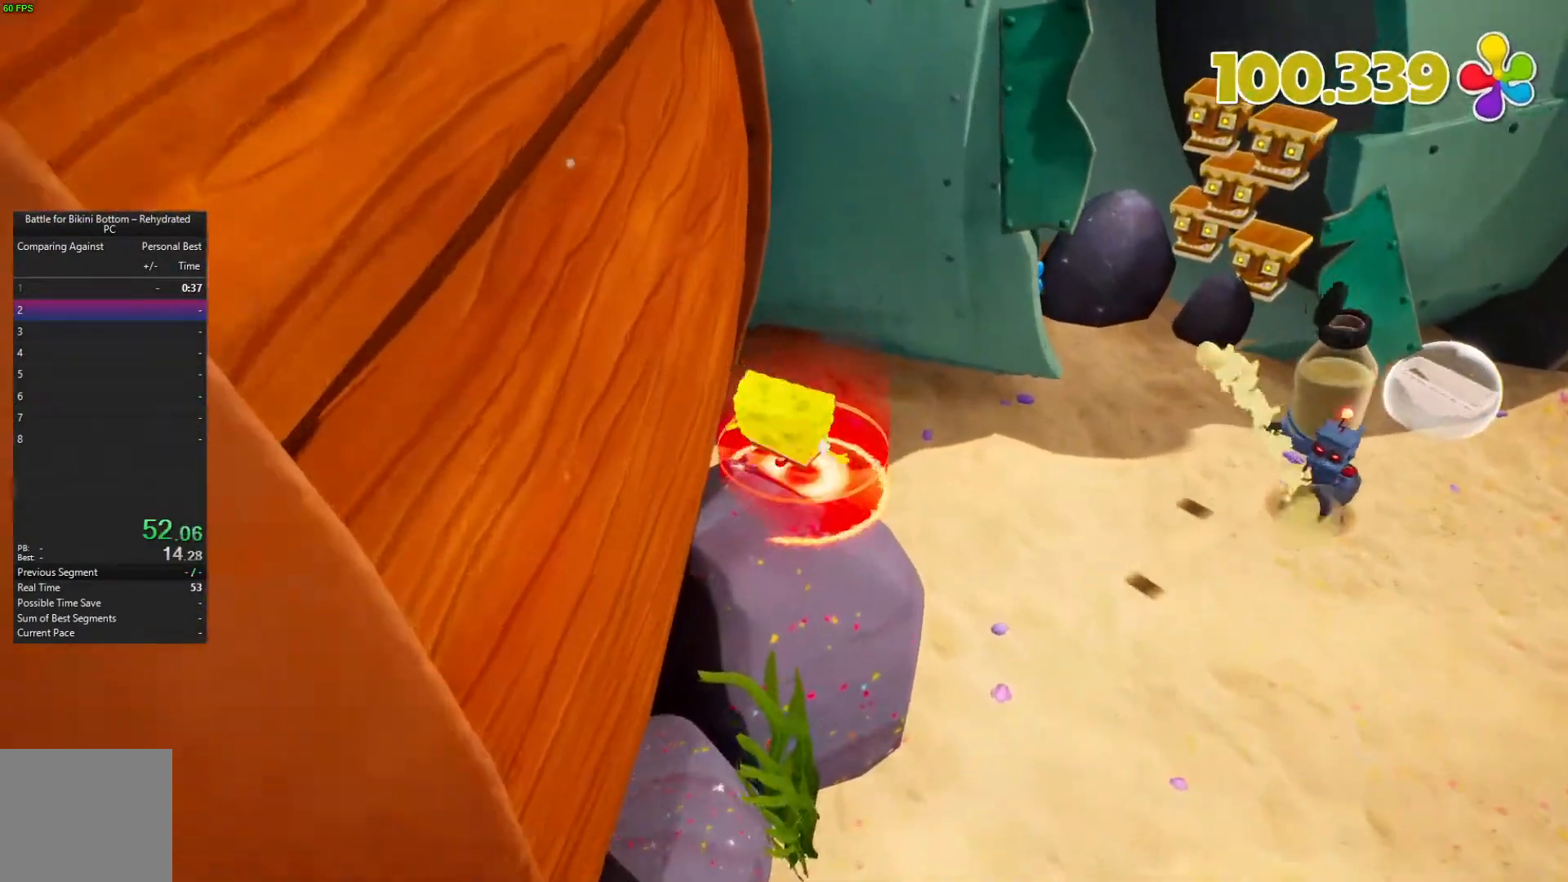
{"buttons": ["A"], "left_stick": "up", "right_stick": "center", "events": [[67, "A", "down"], [167, "left_stick", "up"], [200, "A", "up"], [400, "A", "down"]]}
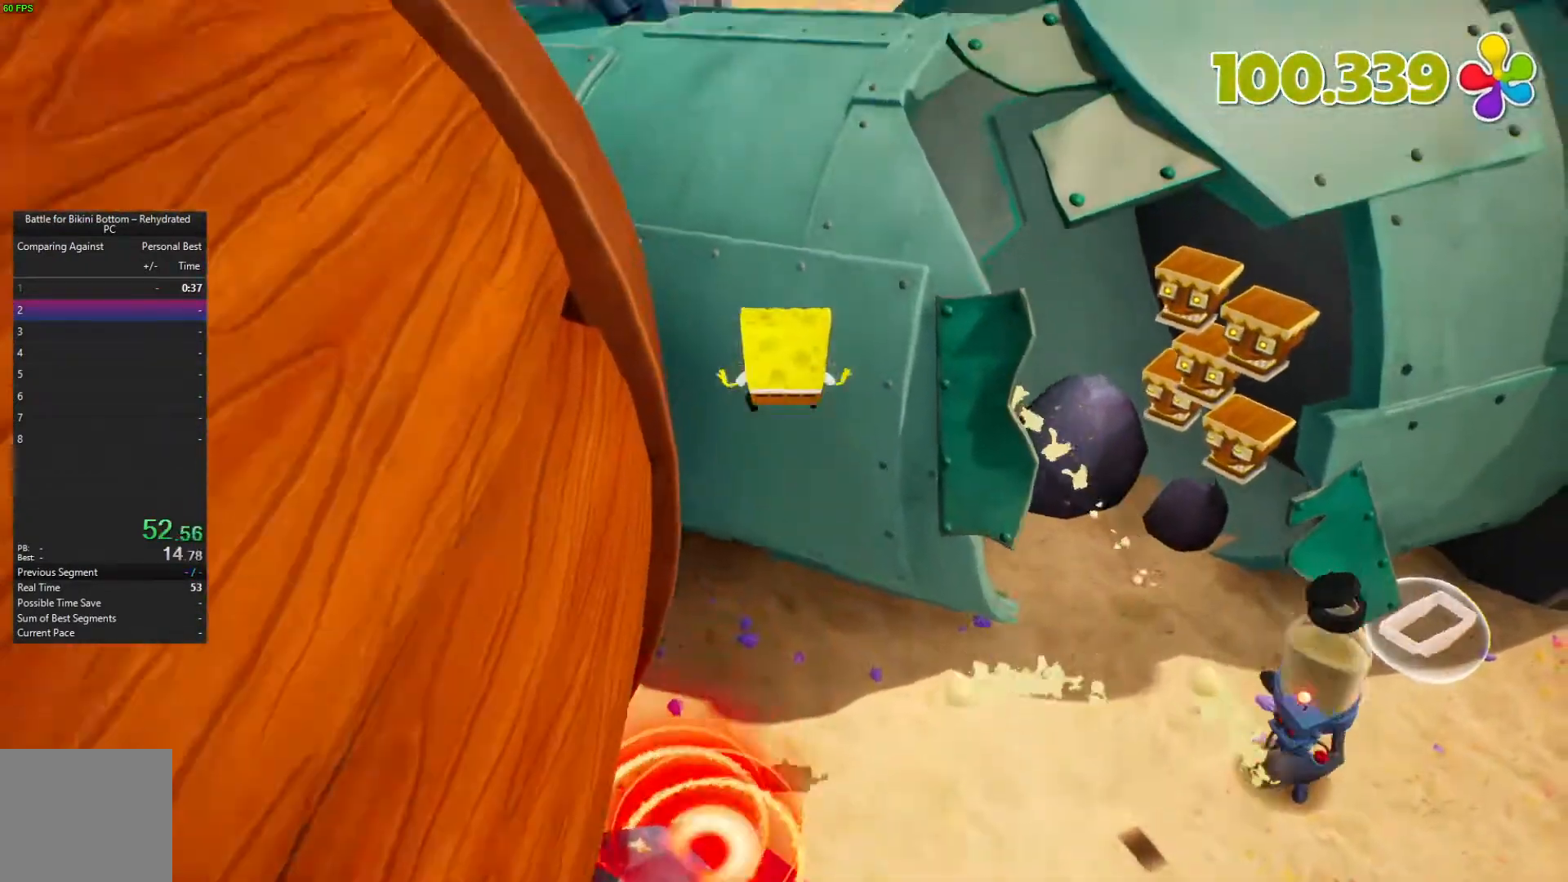
{"buttons": [], "left_stick": "up-right", "right_stick": "center", "events": [[33, "X", "down"], [67, "A", "up"], [233, "X", "up"], [400, "left_stick", "up-right"]]}
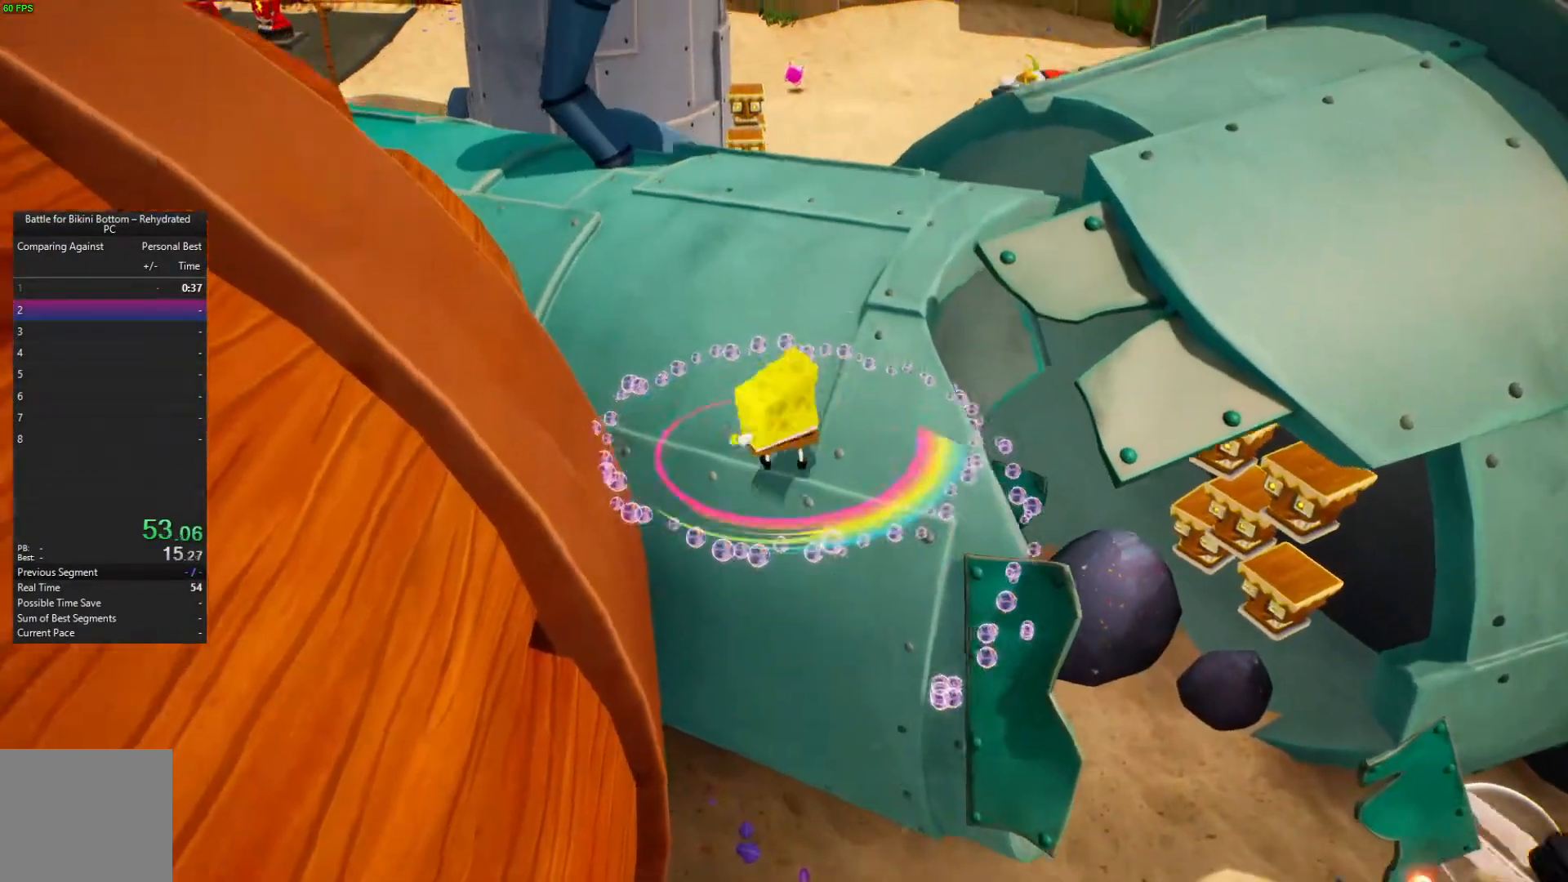
{"buttons": [], "left_stick": "right", "right_stick": "center", "events": [[100, "left_stick", "right"], [167, "A", "down"], [333, "A", "up"], [367, "A", "down"], [500, "A", "up"]]}
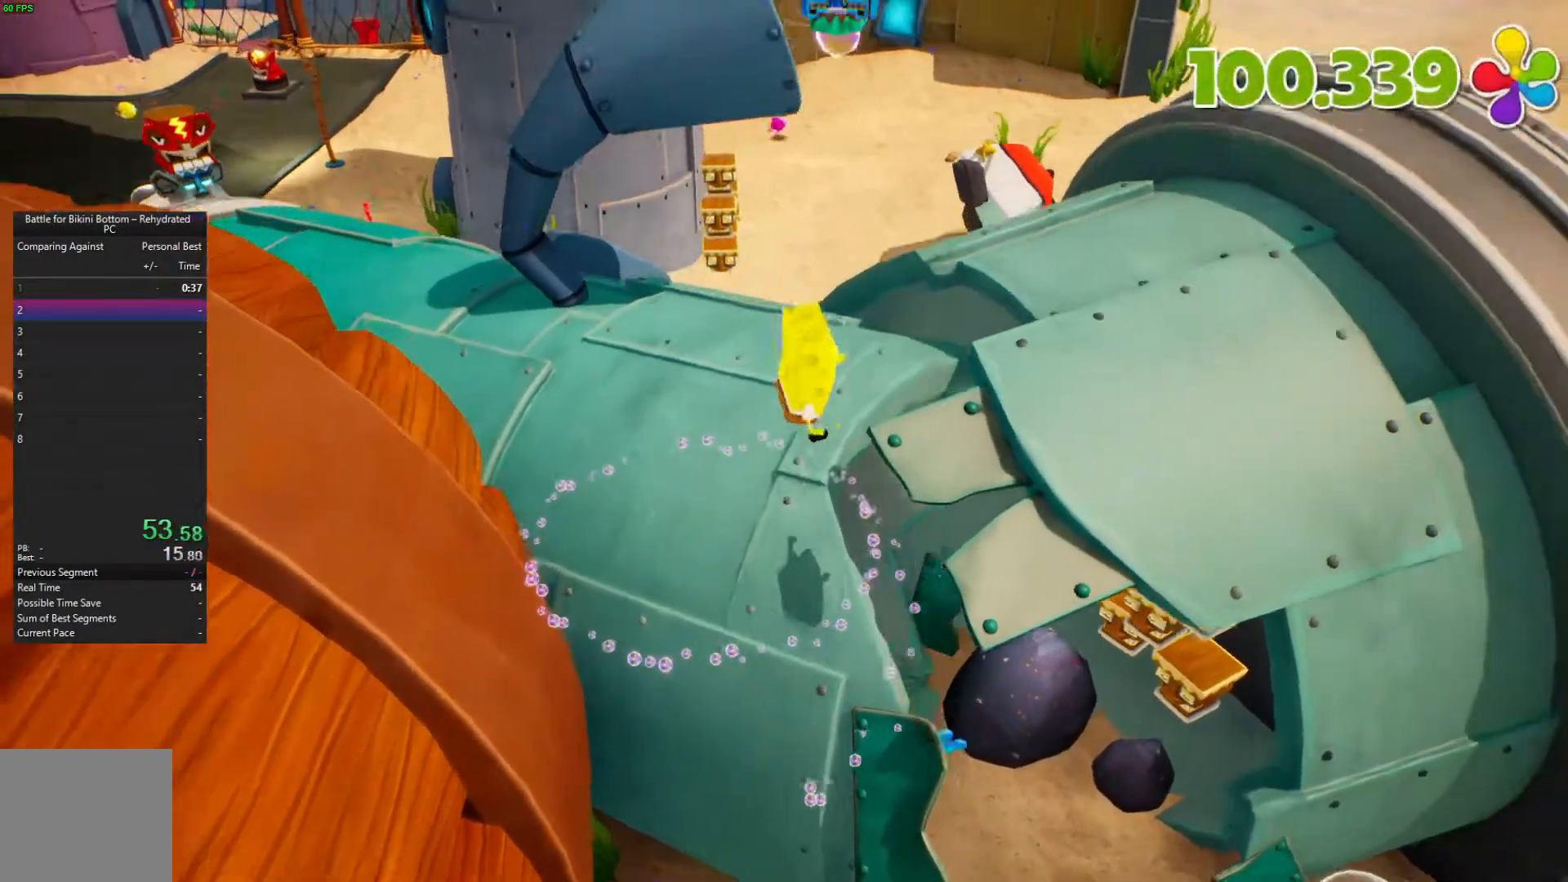
{"buttons": [], "left_stick": "up-left", "right_stick": "center", "events": [[133, "left_stick", "up-right"], [333, "right_stick", "left"], [400, "left_stick", "up-left"], [500, "right_stick", "center"]]}
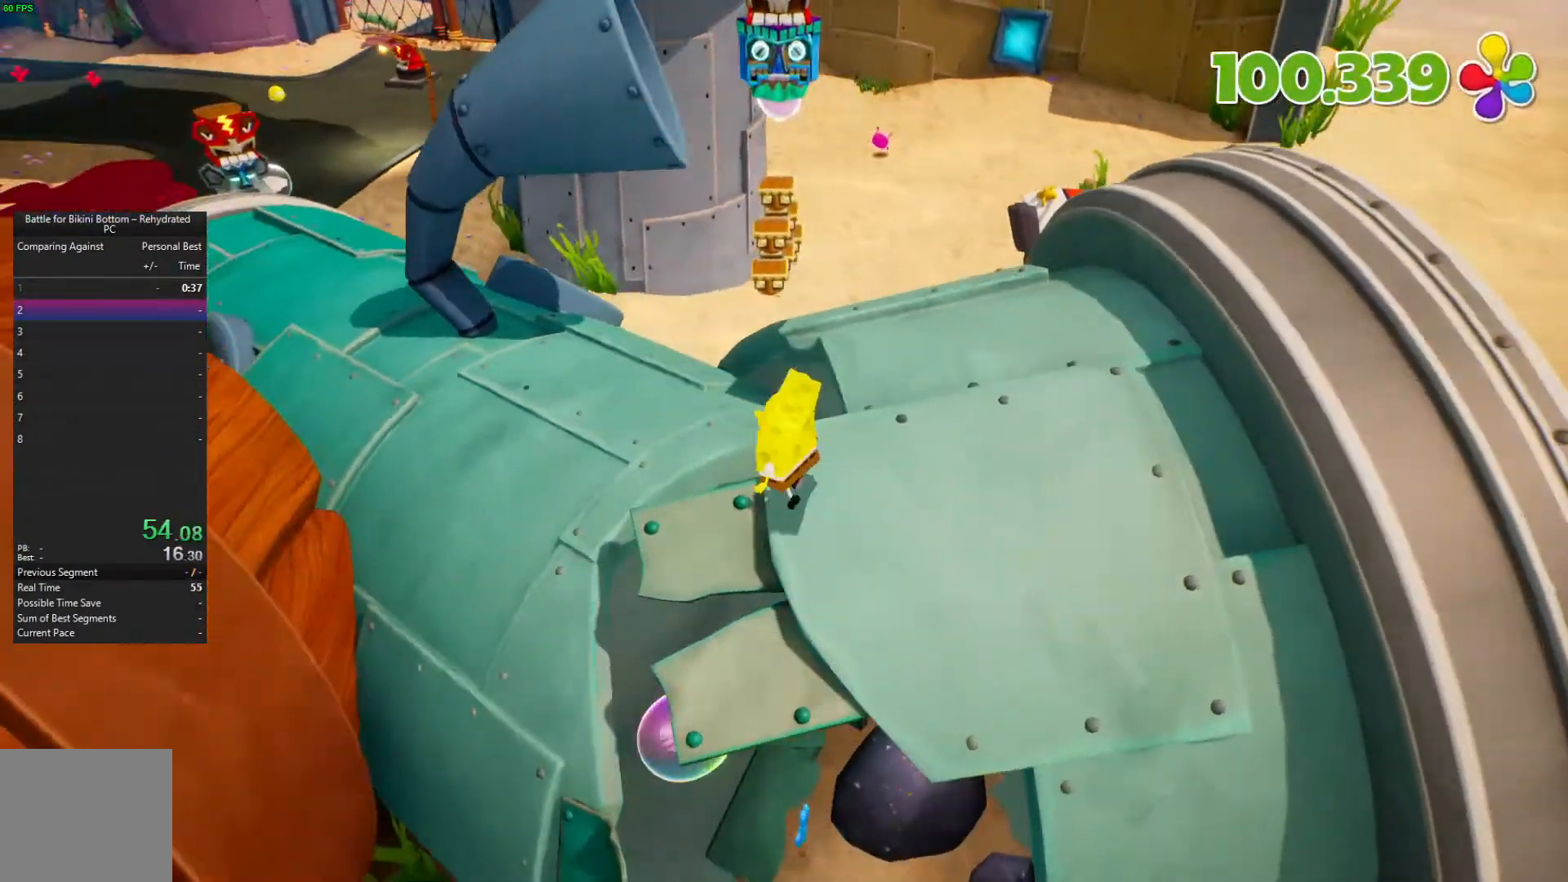
{"buttons": ["A"], "left_stick": "up-left", "right_stick": "center", "events": [[100, "A", "down"], [200, "A", "up"], [467, "A", "down"]]}
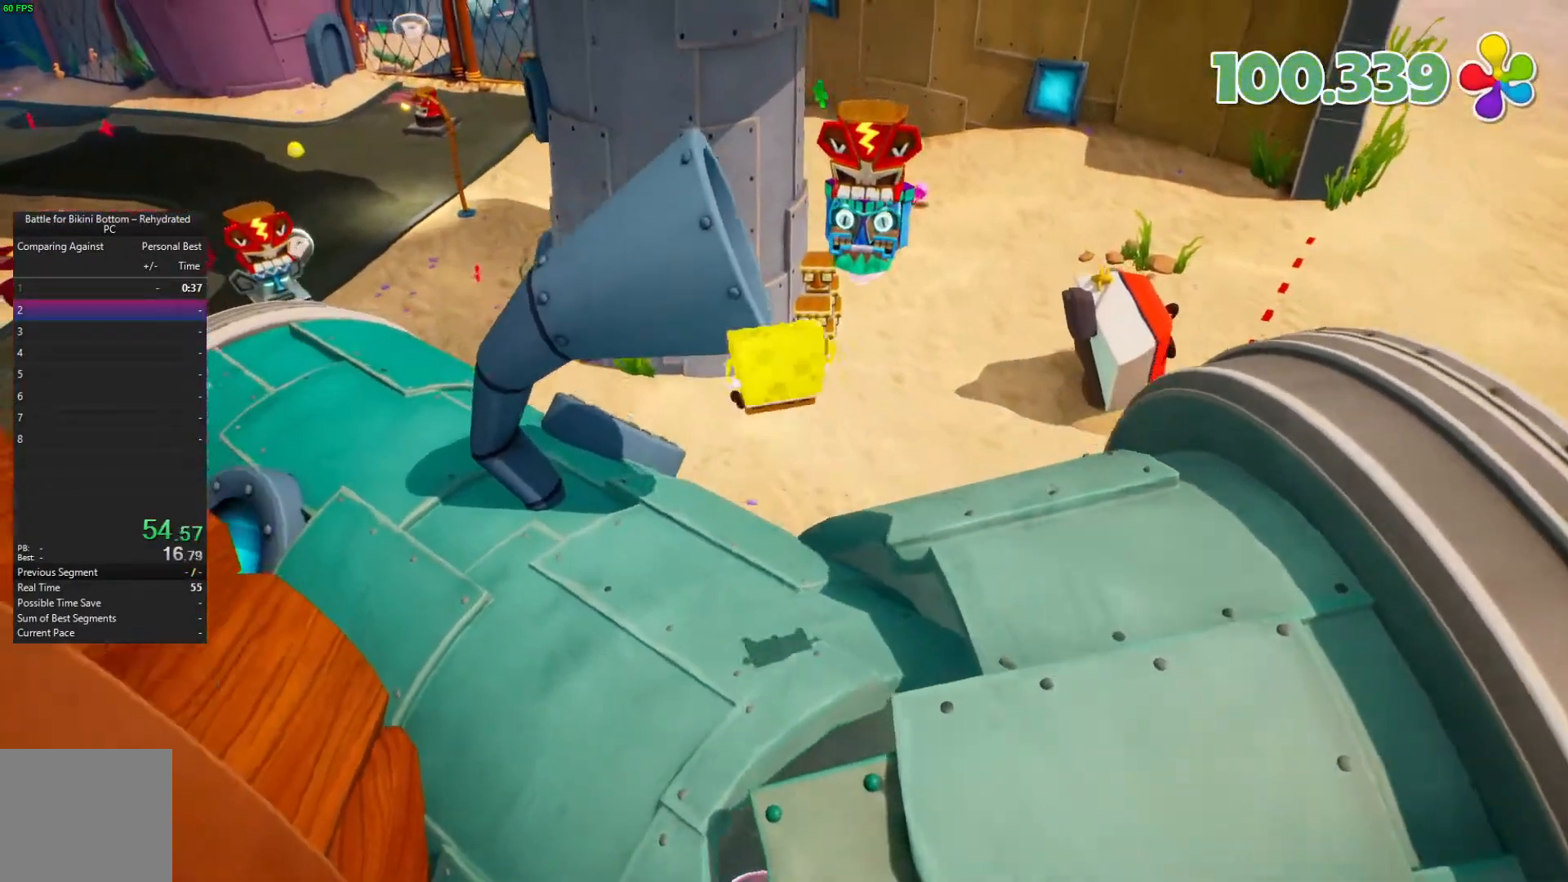
{"buttons": [], "left_stick": "up-right", "right_stick": "center", "events": [[133, "A", "up"], [133, "X", "down"], [300, "X", "up"], [467, "left_stick", "up-right"]]}
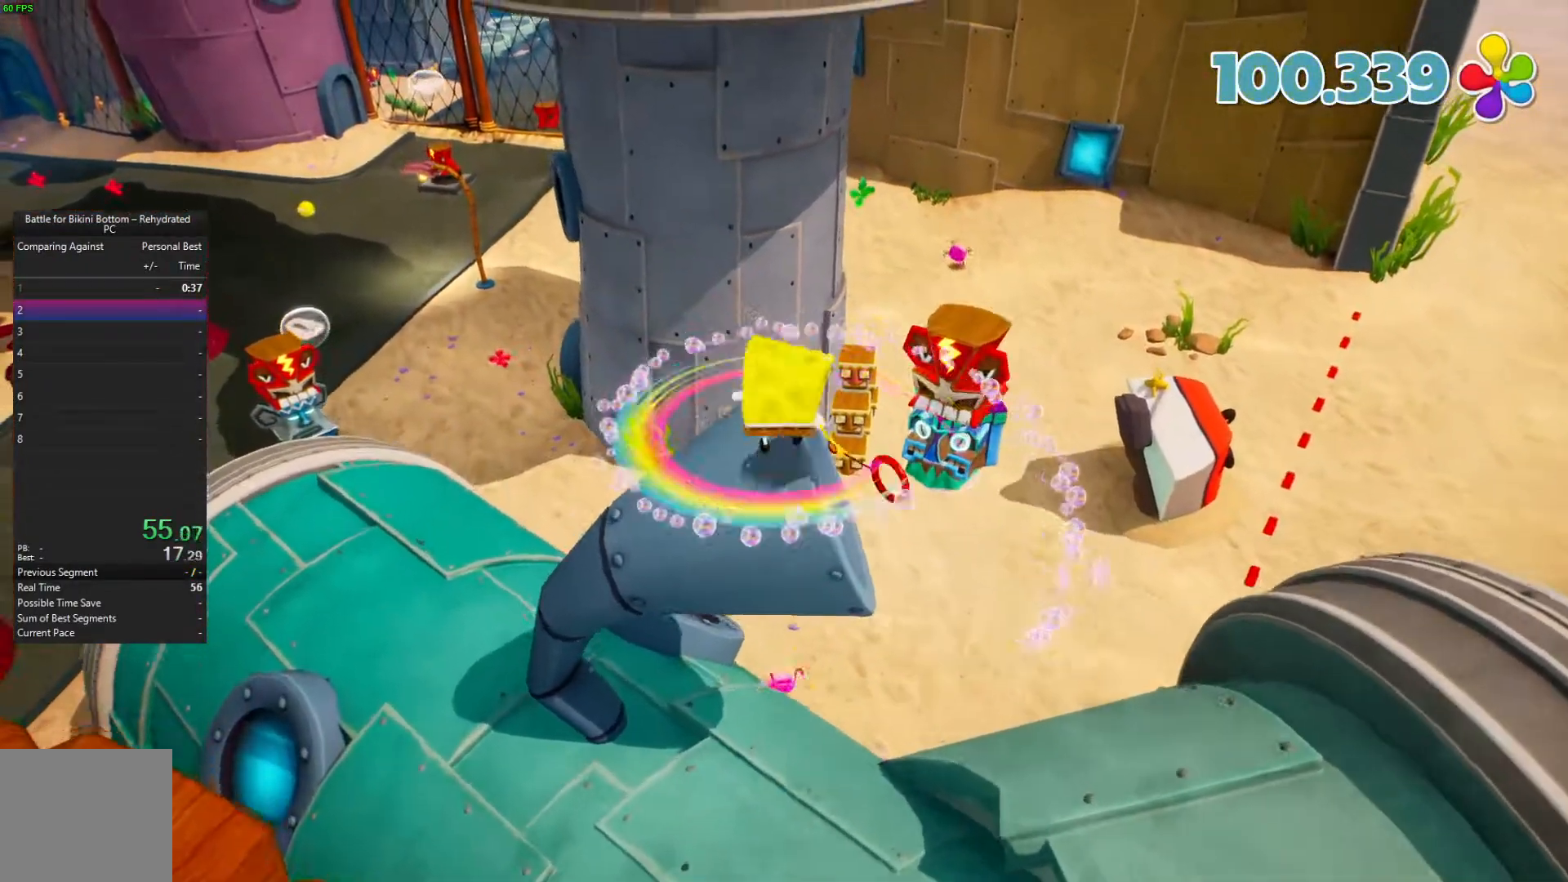
{"buttons": [], "left_stick": "up", "right_stick": "center", "events": [[100, "A", "down"], [200, "A", "up"], [433, "left_stick", "up"]]}
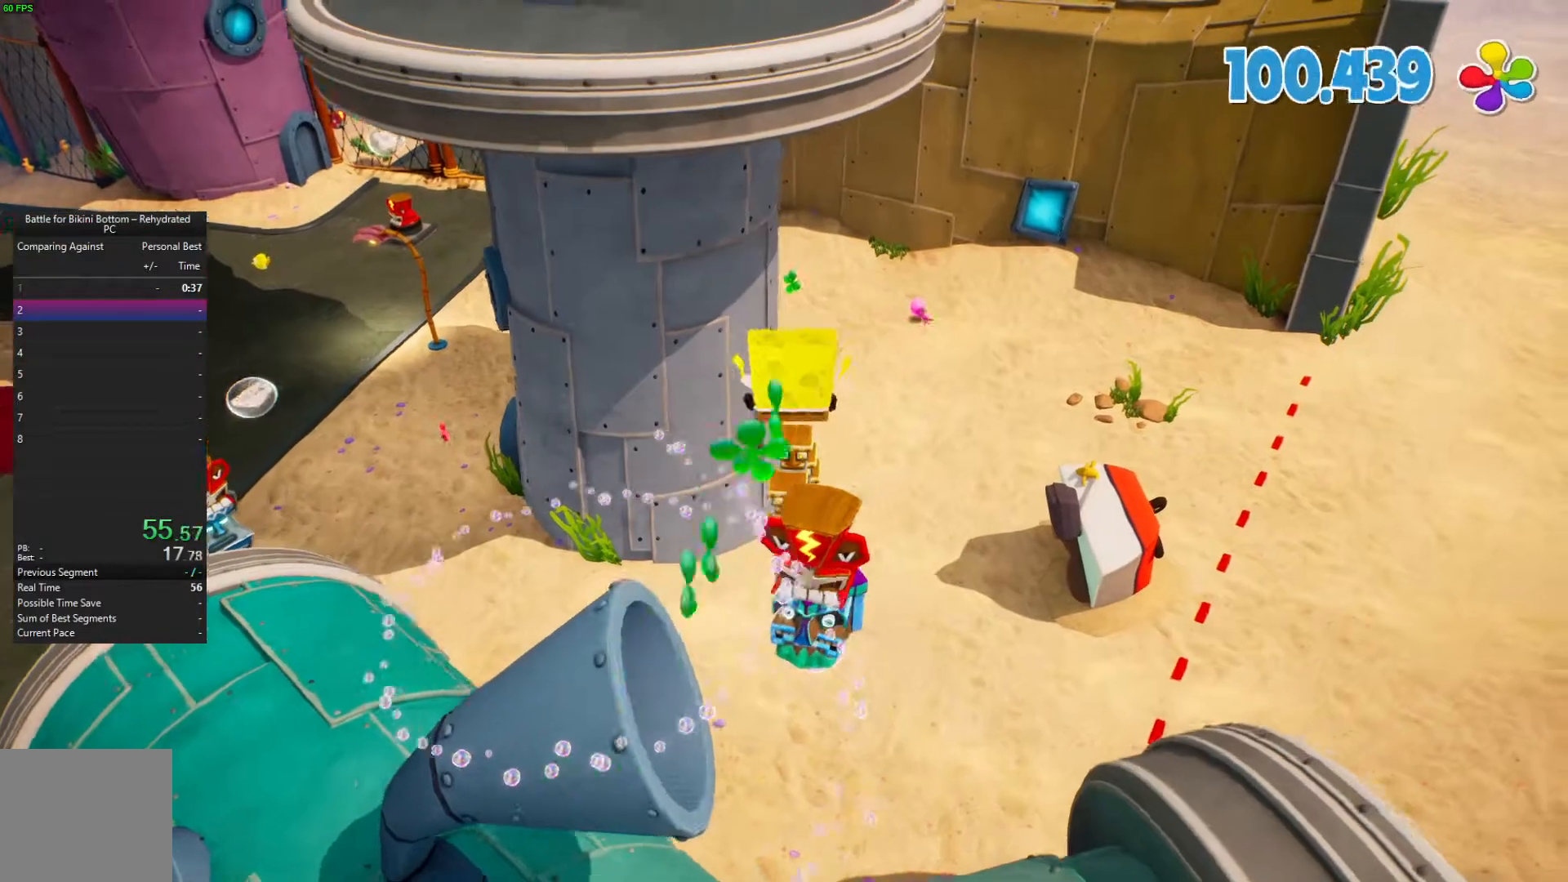
{"buttons": ["A"], "left_stick": "up", "right_stick": "center", "events": [[467, "A", "down"]]}
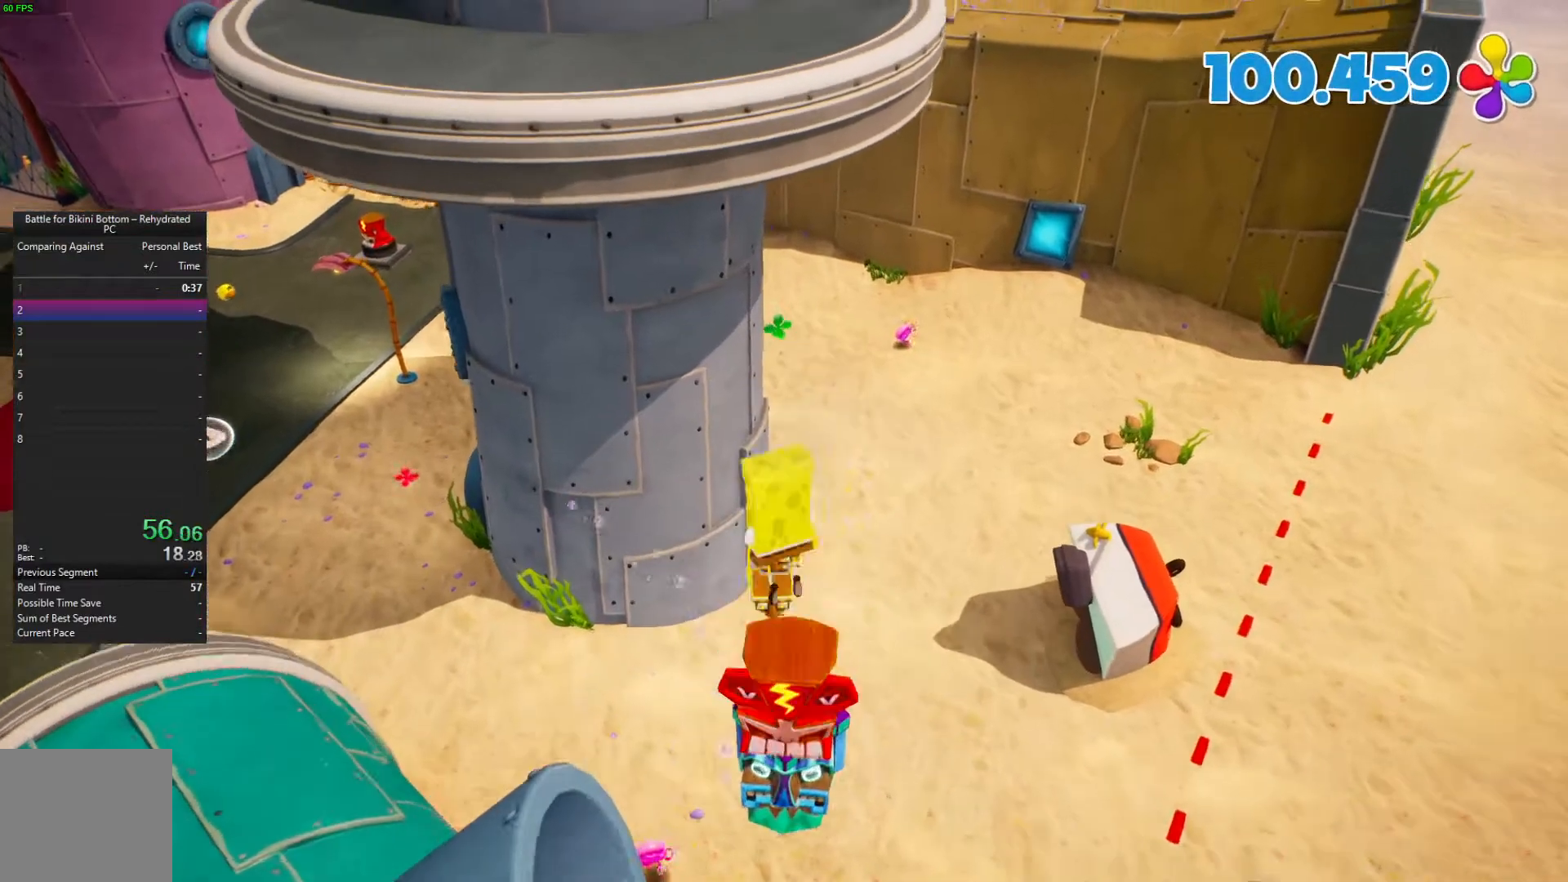
{"buttons": [], "left_stick": "up", "right_stick": "center", "events": [[100, "X", "down"], [133, "A", "up"], [267, "X", "up"]]}
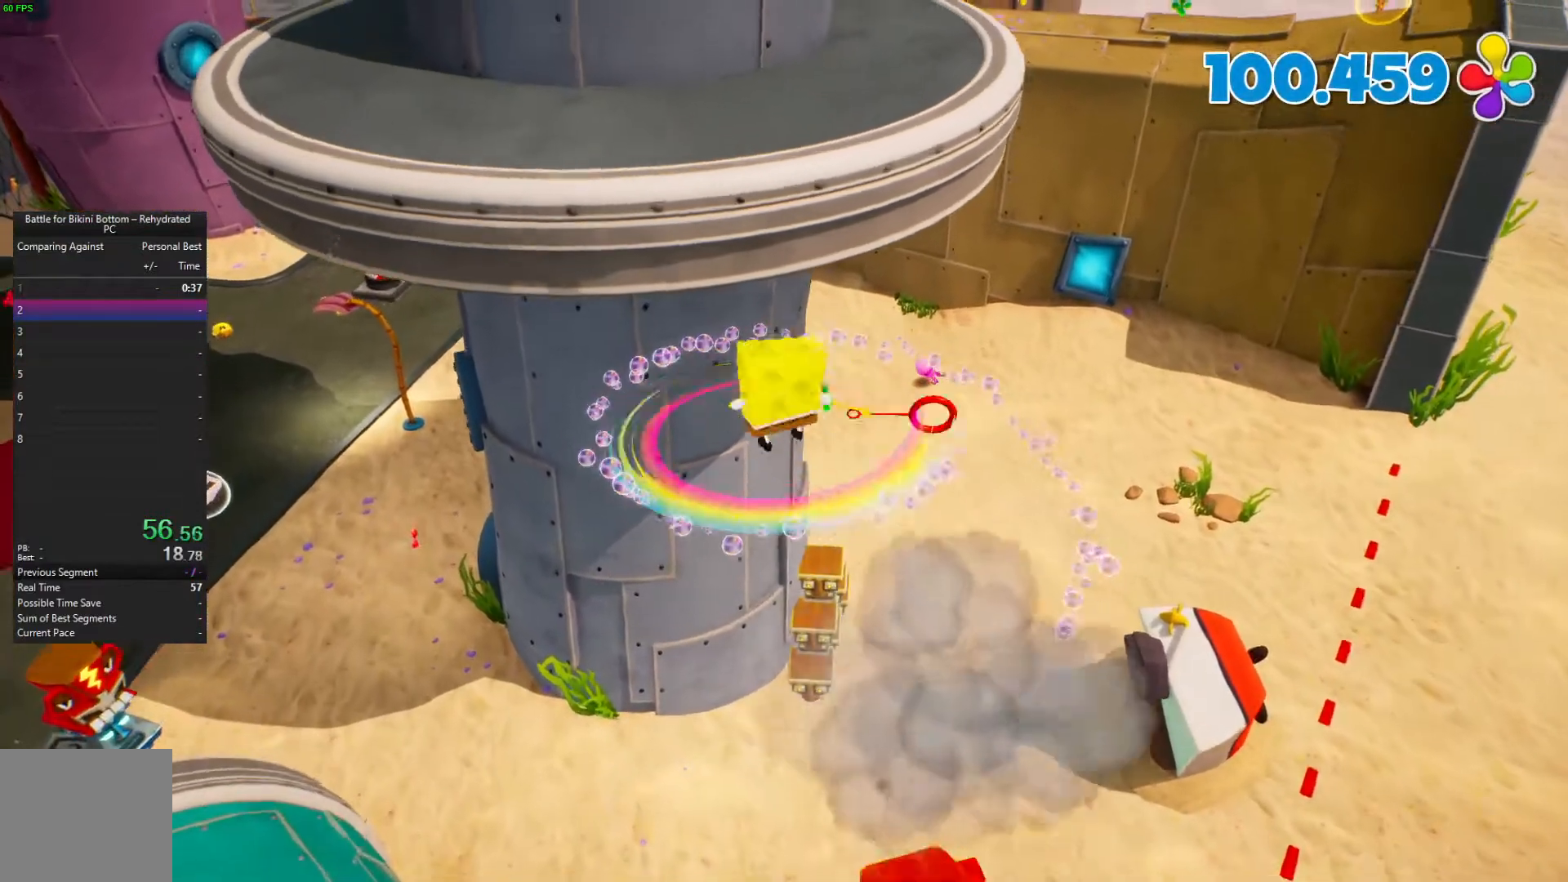
{"buttons": ["X"], "left_stick": "up", "right_stick": "center", "events": [[100, "A", "down"], [300, "X", "down"], [367, "A", "up"]]}
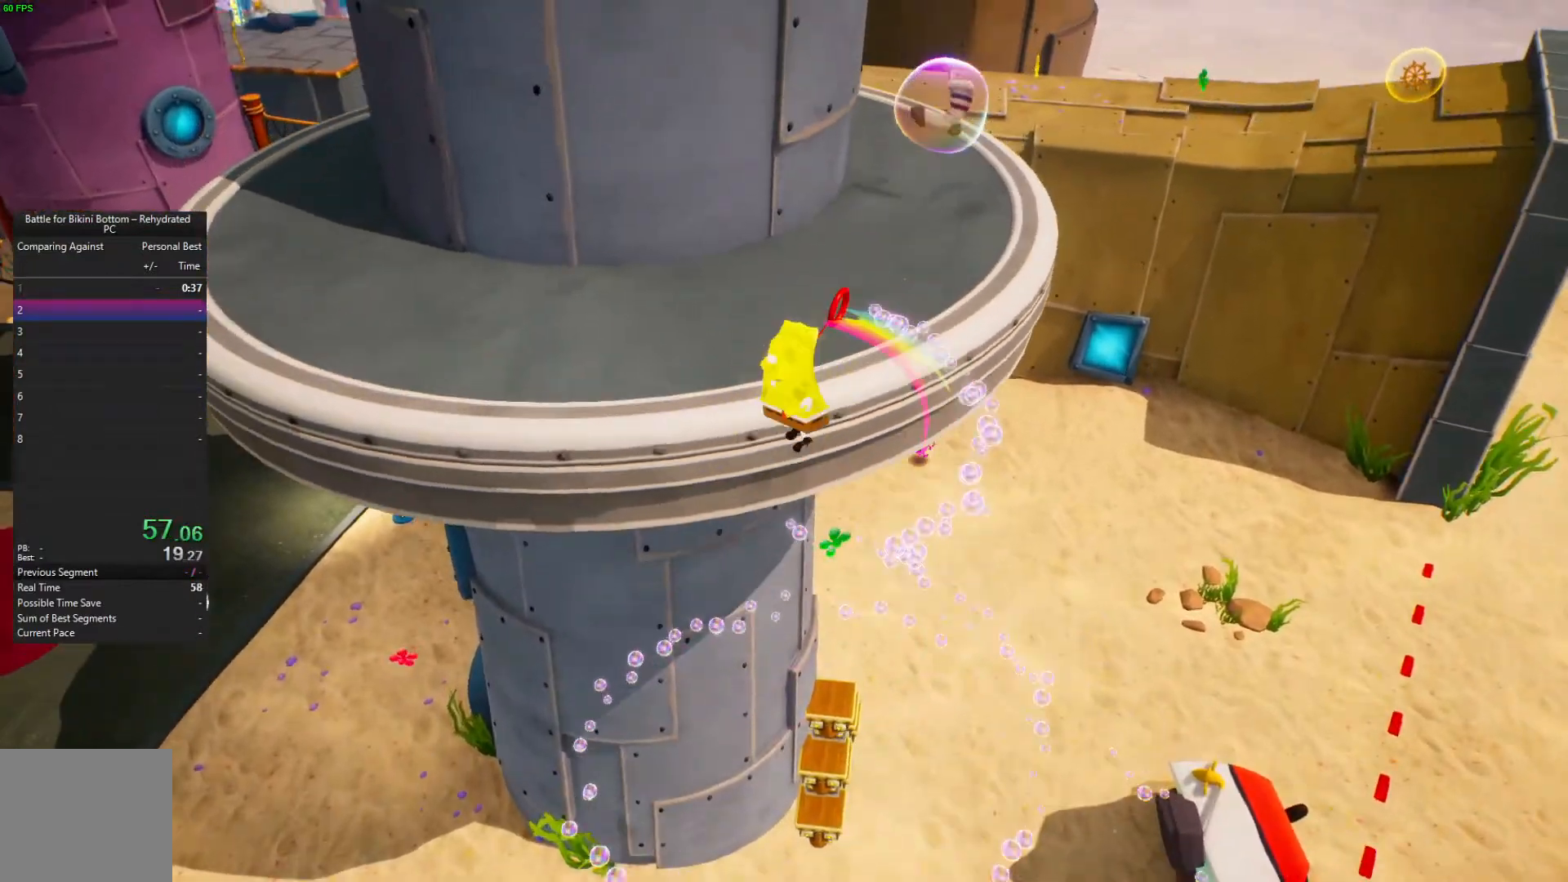
{"buttons": [], "left_stick": "up", "right_stick": "down-right", "events": [[33, "X", "up"], [267, "right_stick", "right"], [467, "right_stick", "down-right"]]}
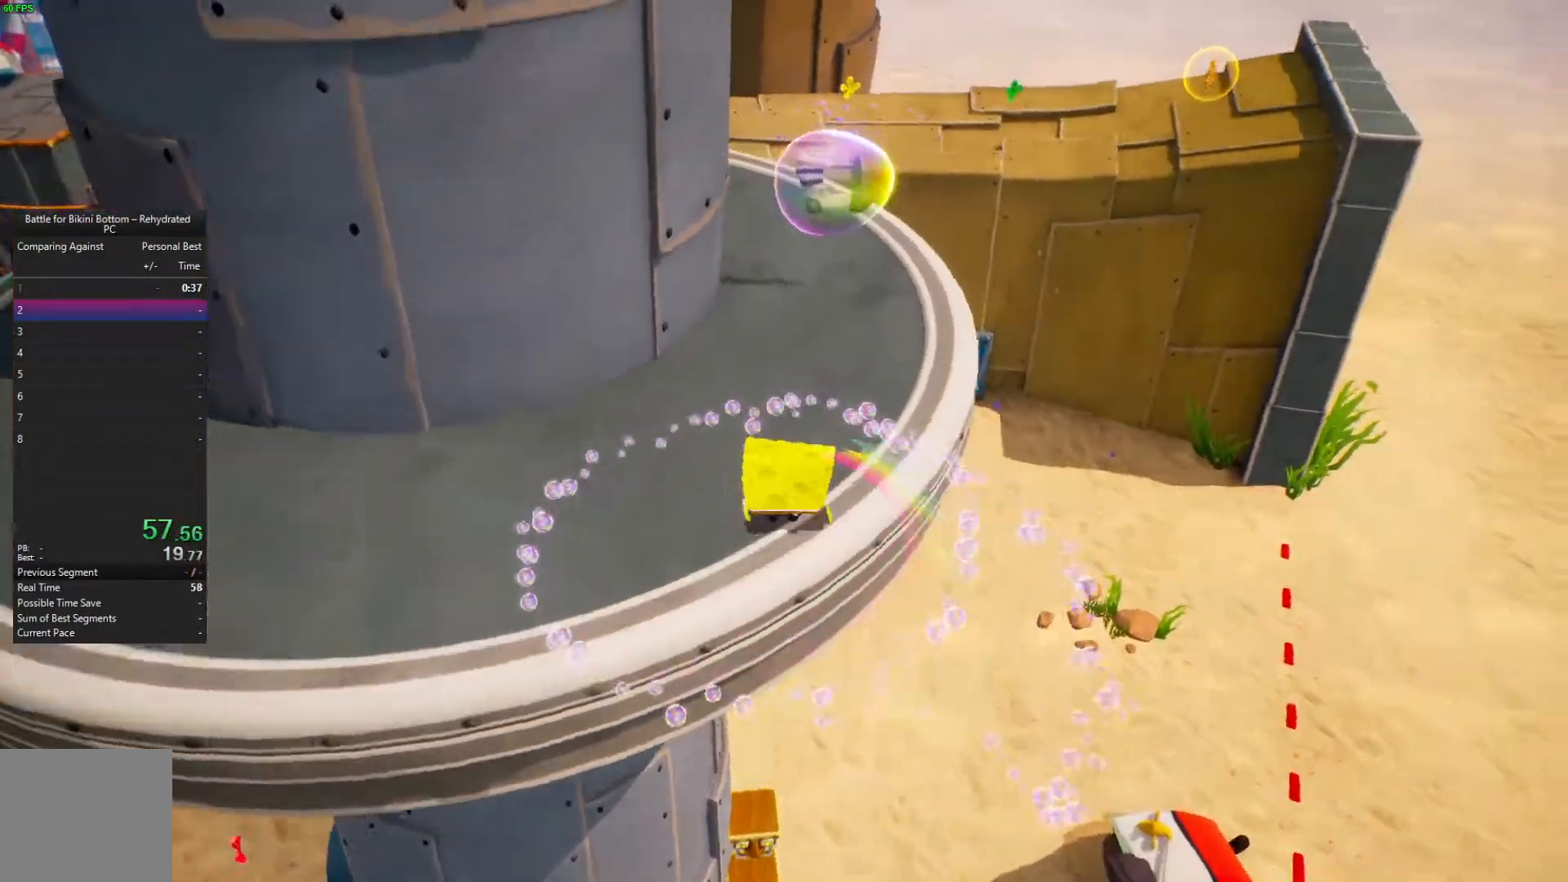
{"buttons": [], "left_stick": "up", "right_stick": "down-right", "events": []}
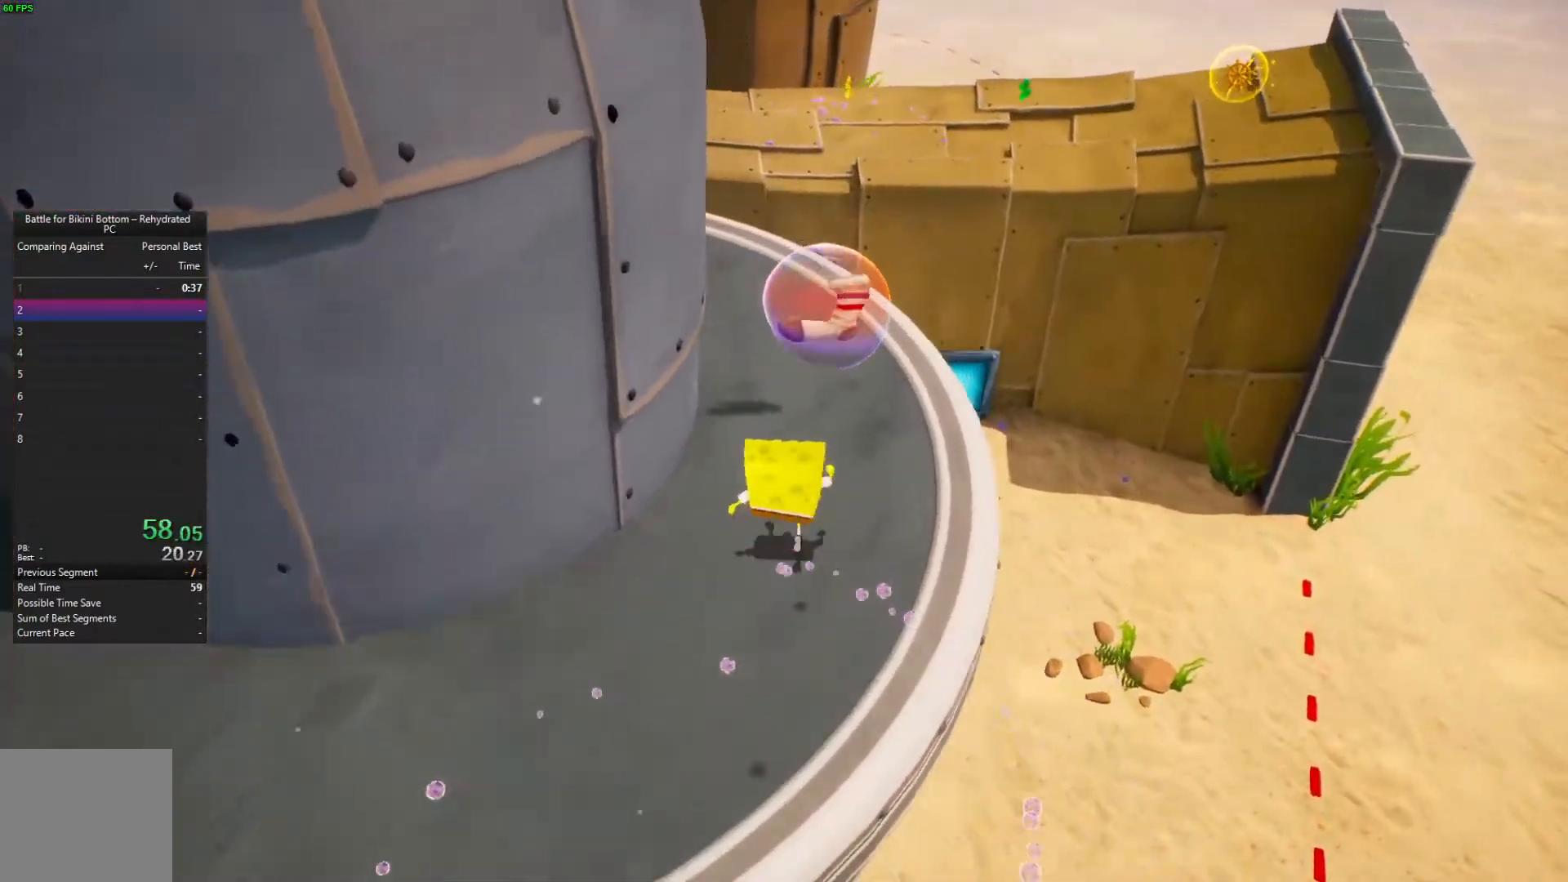
{"buttons": [], "left_stick": "up", "right_stick": "center", "events": [[500, "right_stick", "center"]]}